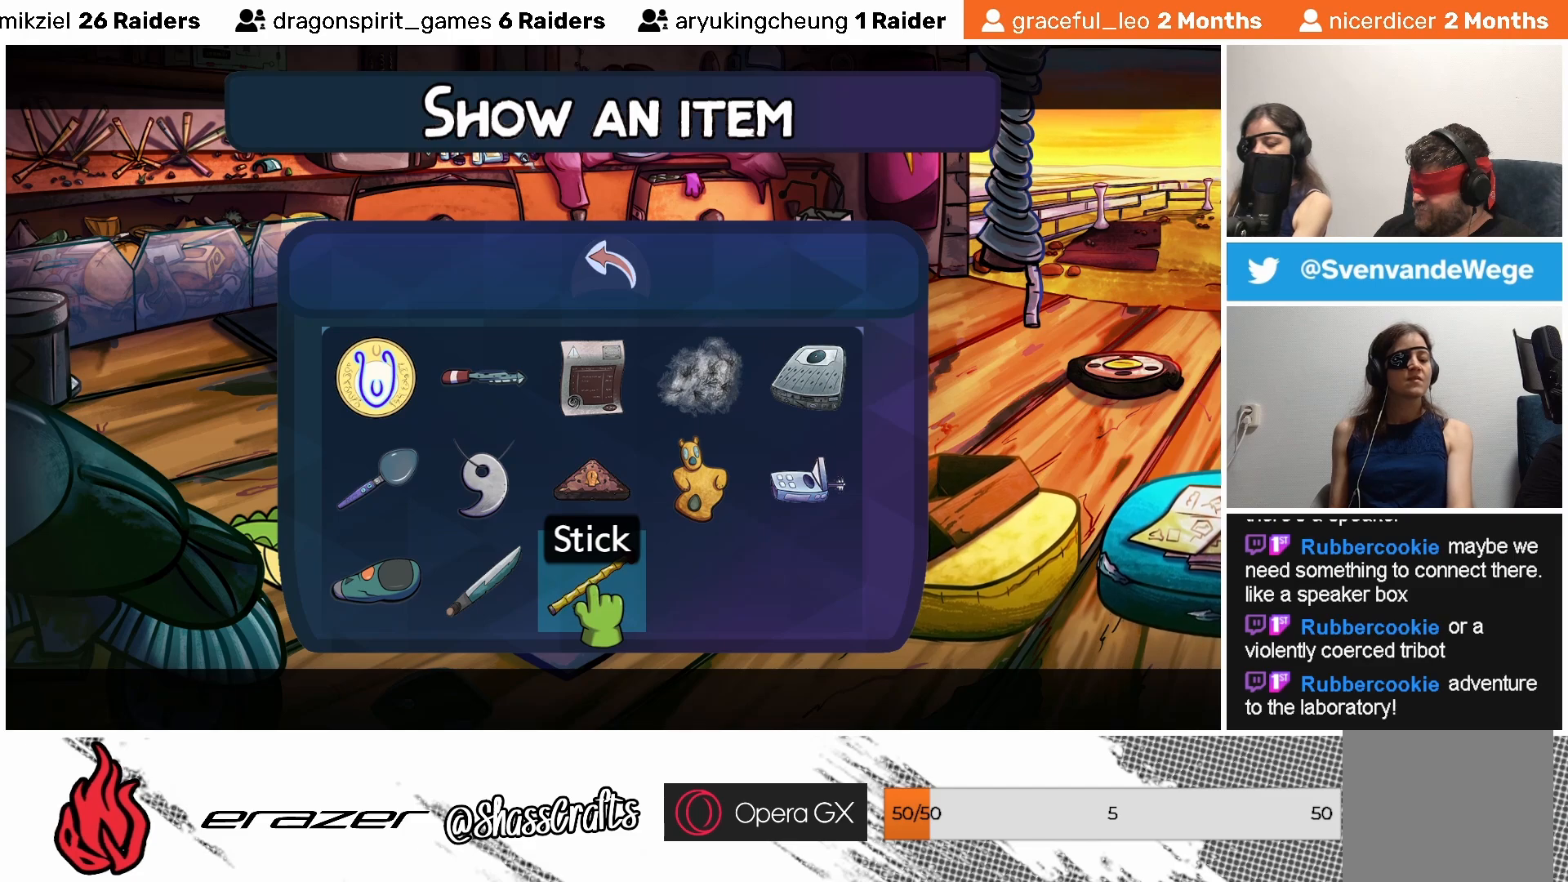
Gameplay with a controller (PlayStation layout); each line is a JSON object with the inputs held at the frame after it. "events" lists button and stick changes between this image and that frame as [ms after this image, input, new state], when the widget could be followed in between. Not read: right_stick.
{"buttons": [], "left_stick": "center", "events": [[283, "DPAD_LEFT", "down"], [383, "DPAD_LEFT", "up"]]}
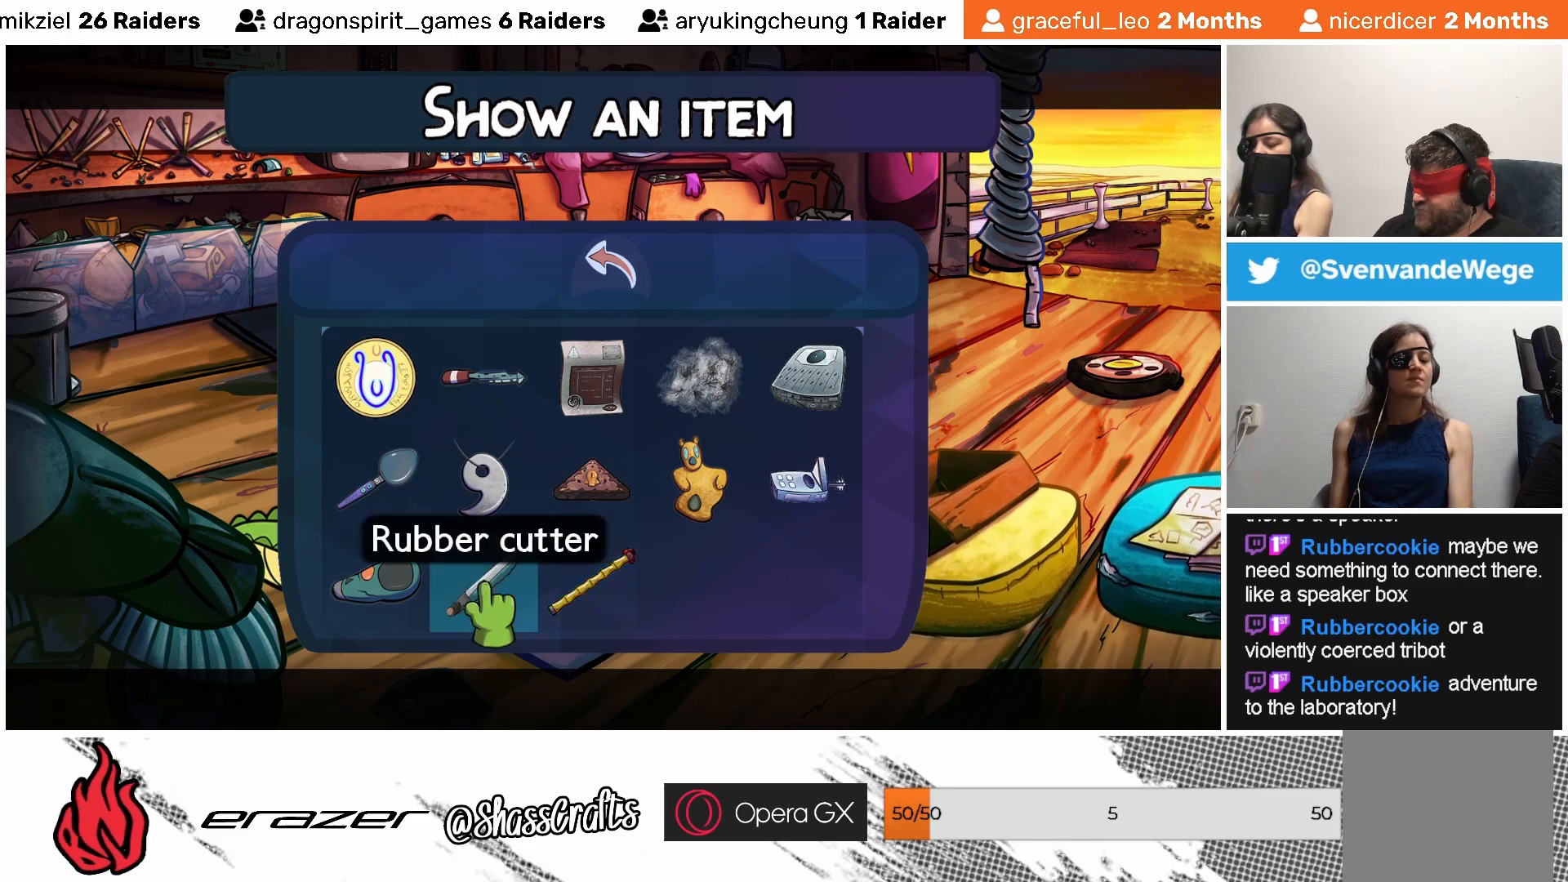
{"buttons": [], "left_stick": "center", "events": []}
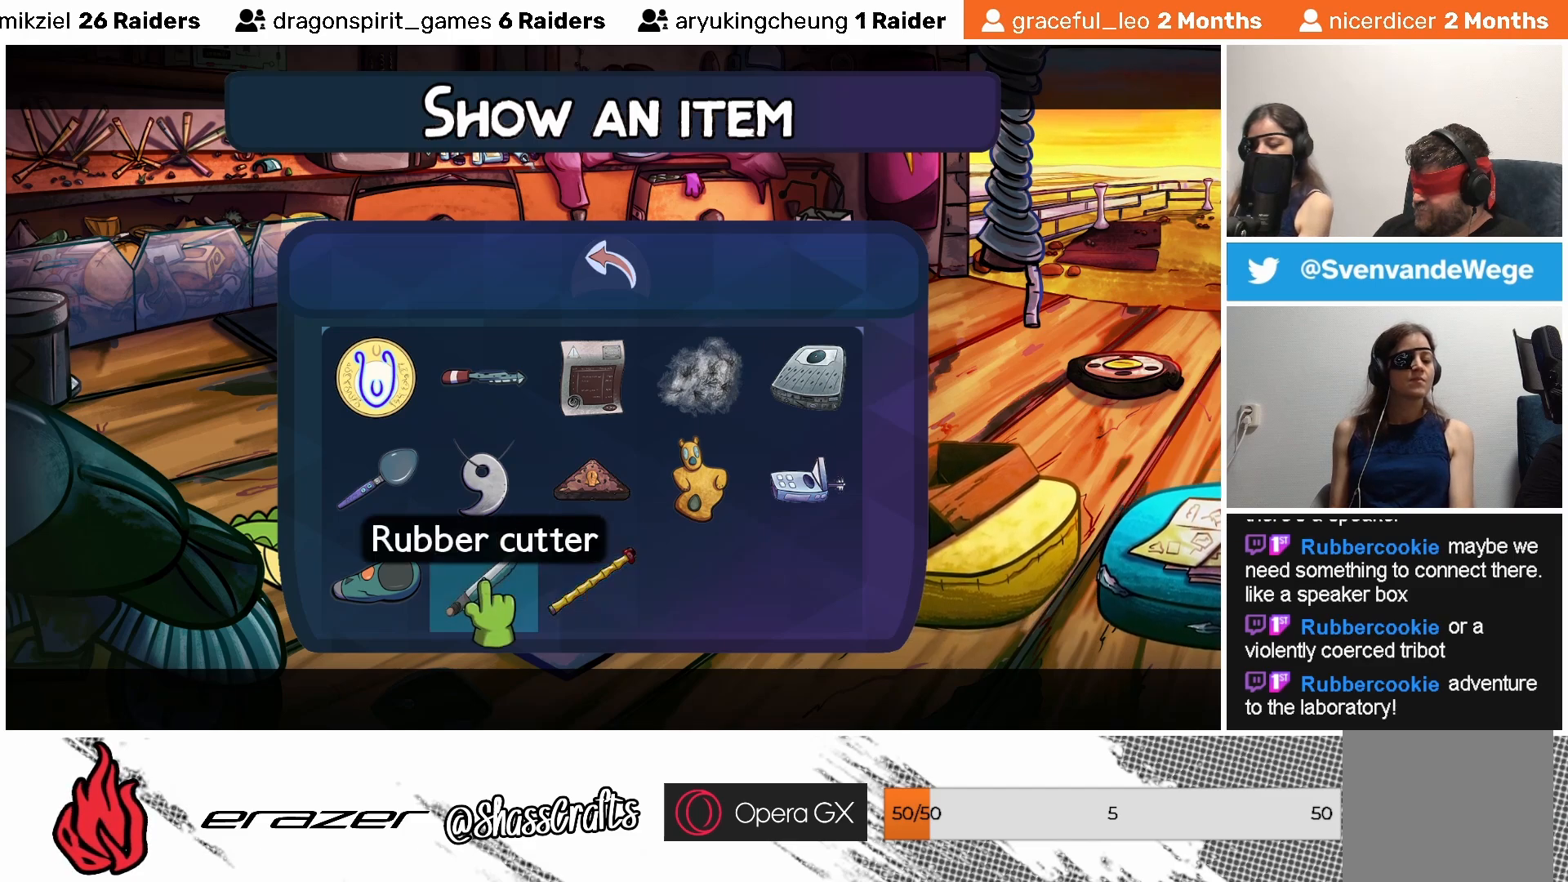
{"buttons": [], "left_stick": "center", "events": []}
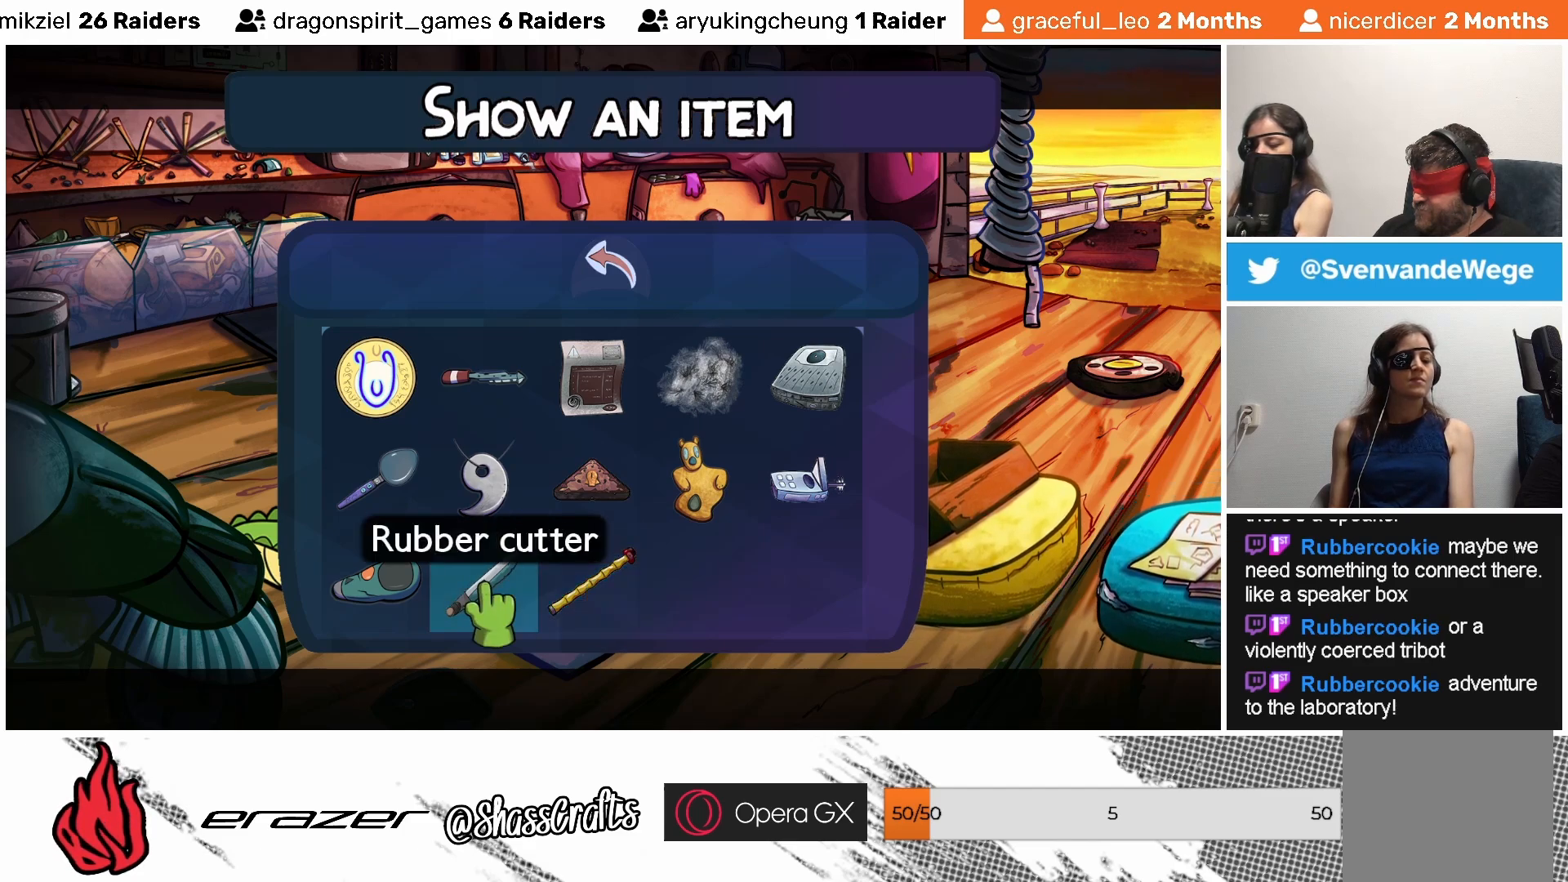
{"buttons": [], "left_stick": "center", "events": []}
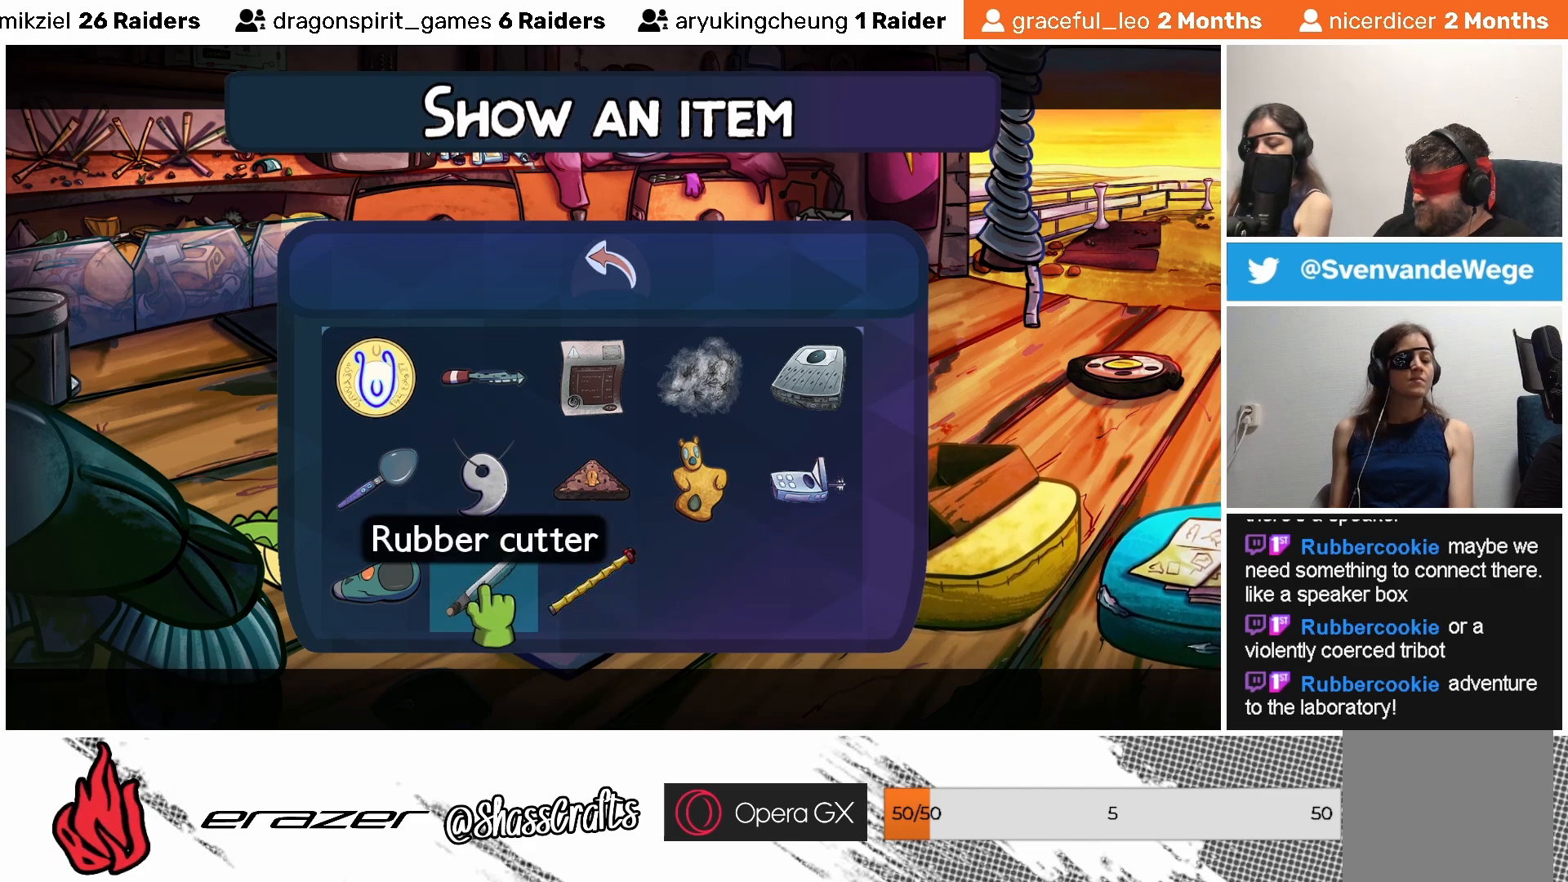
{"buttons": [], "left_stick": "center", "events": [[133, "DPAD_LEFT", "down"], [200, "DPAD_LEFT", "up"]]}
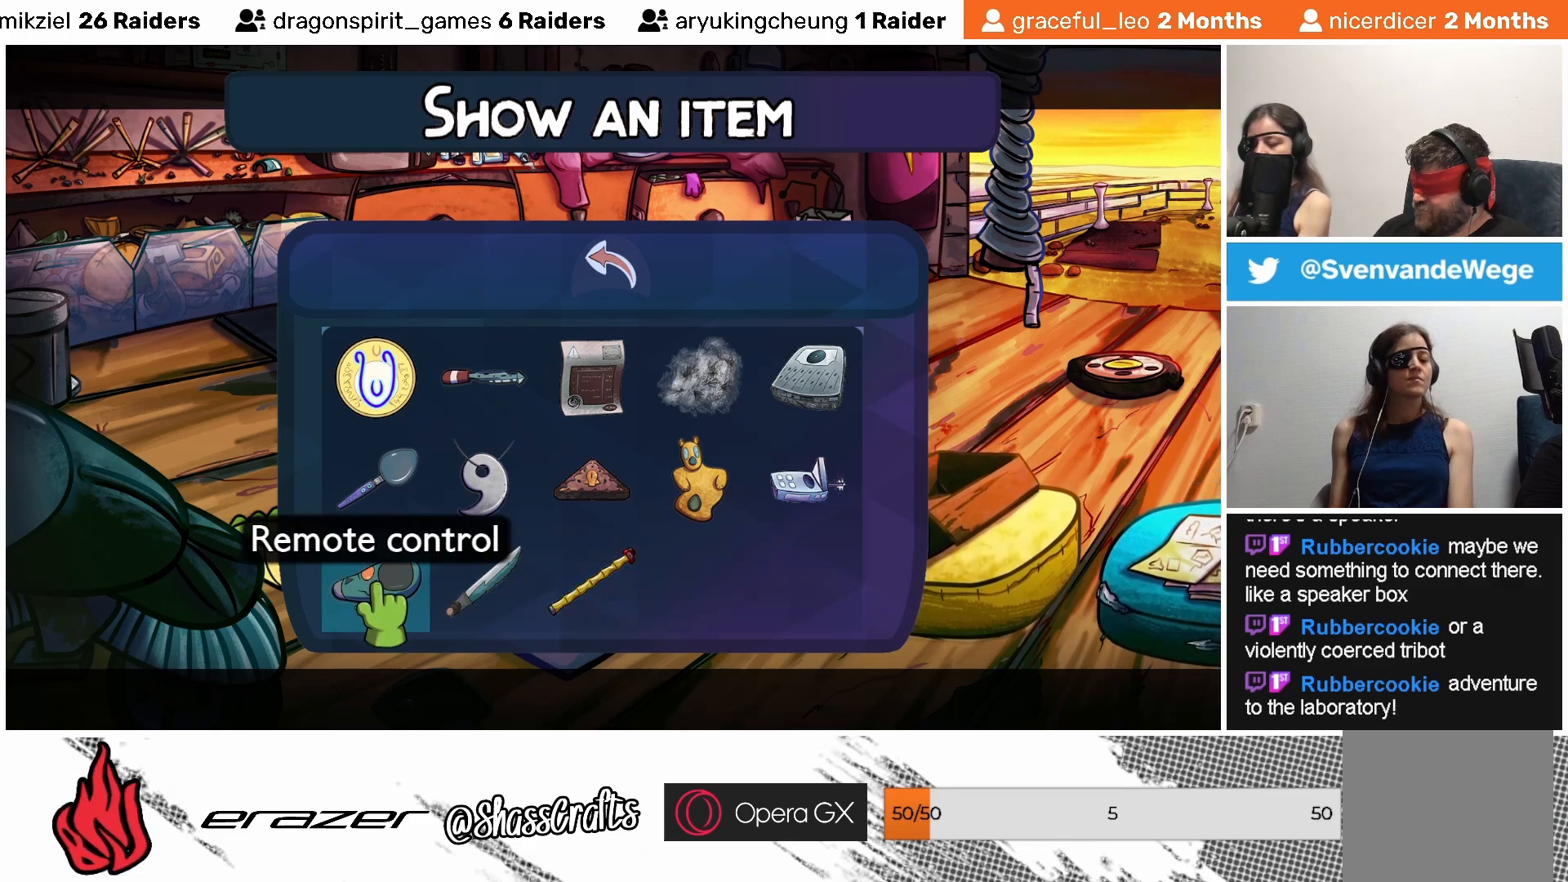
{"buttons": [], "left_stick": "center", "events": []}
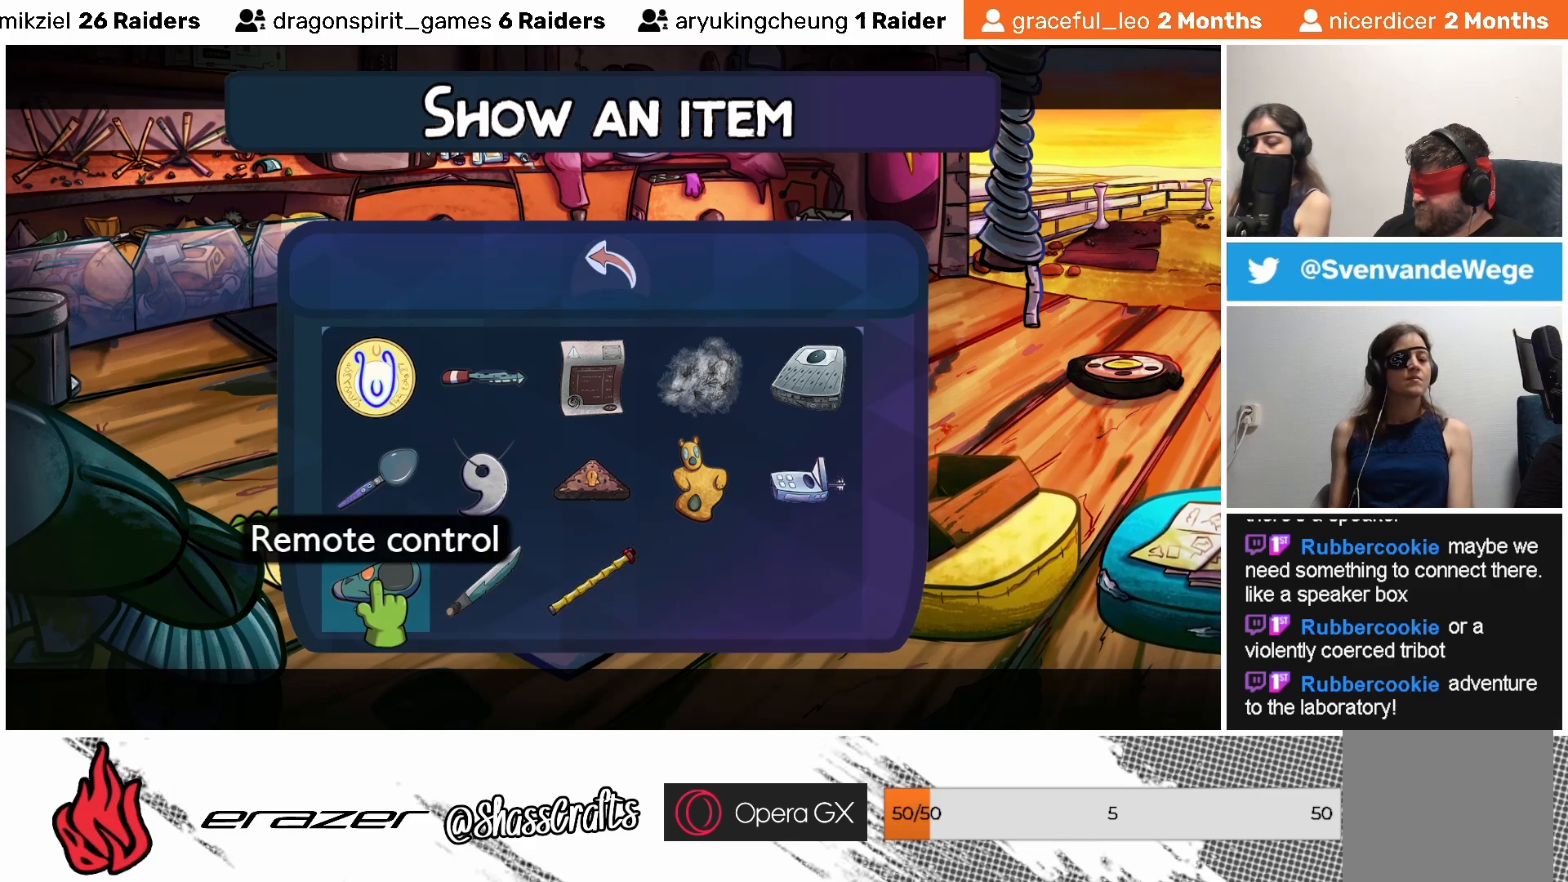
{"buttons": ["DPAD_UP"], "left_stick": "center", "events": [[83, "DPAD_LEFT", "down"], [167, "DPAD_LEFT", "up"], [467, "DPAD_UP", "down"]]}
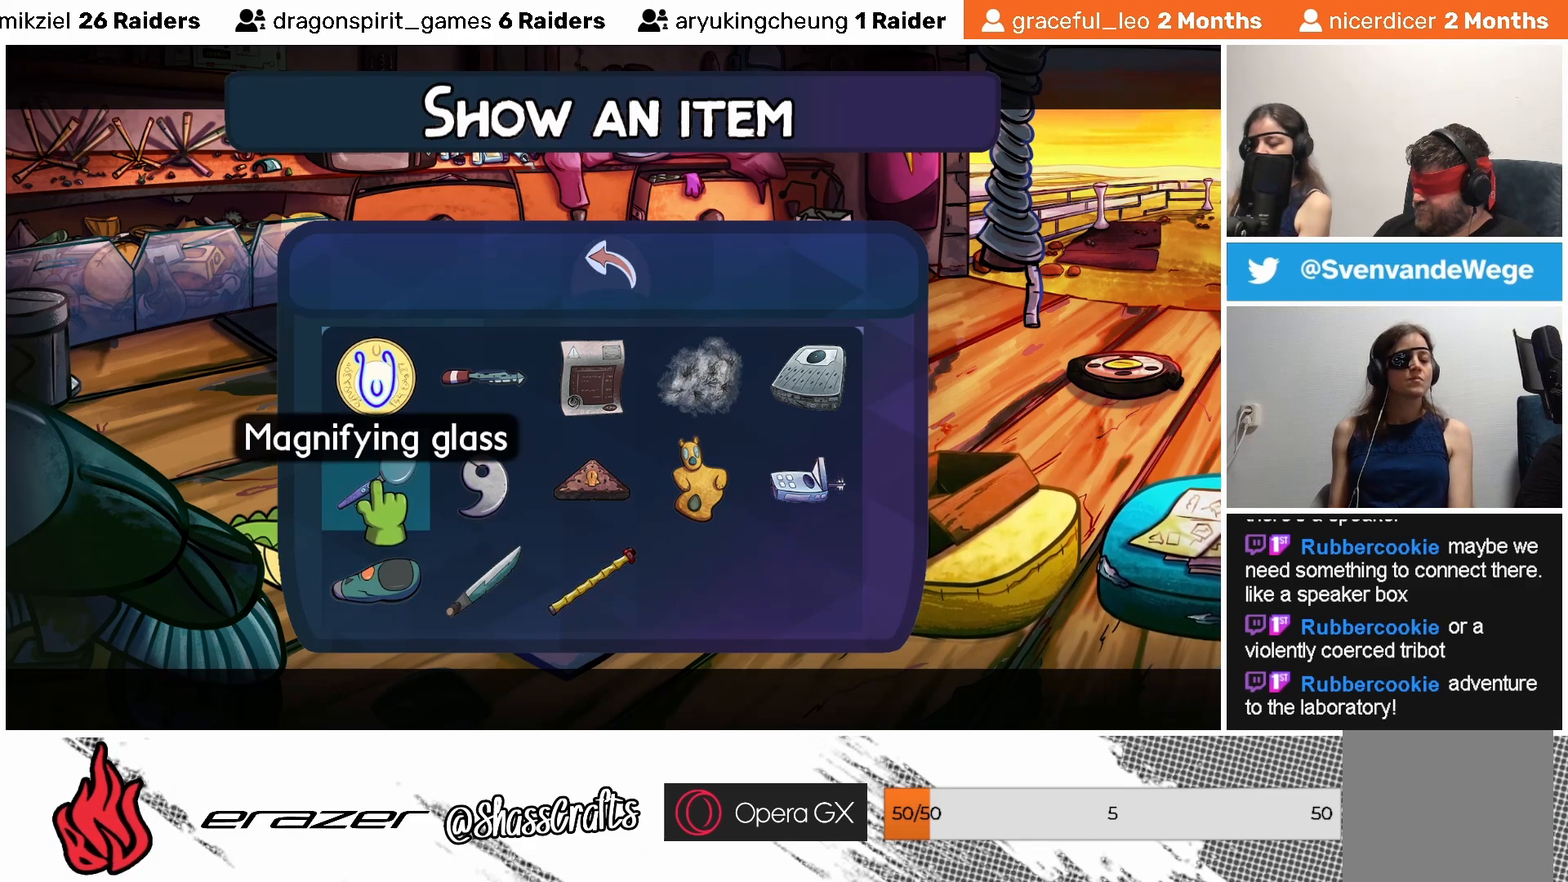
{"buttons": [], "left_stick": "center", "events": [[67, "DPAD_UP", "up"]]}
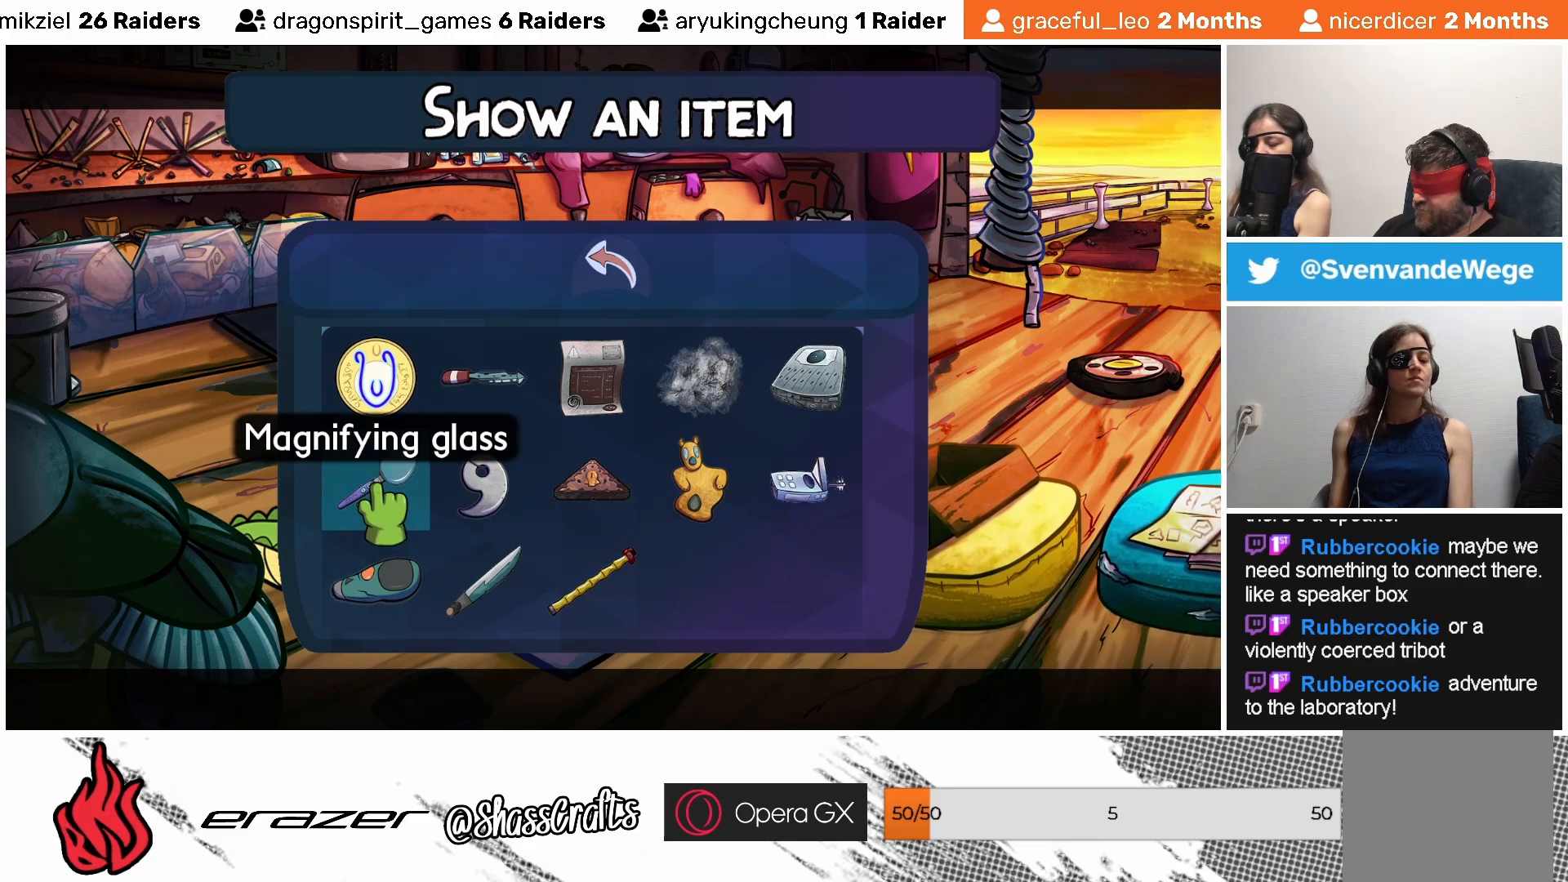
{"buttons": [], "left_stick": "center", "events": [[83, "DPAD_RIGHT", "down"], [167, "DPAD_RIGHT", "up"], [383, "DPAD_RIGHT", "down"], [467, "DPAD_RIGHT", "up"]]}
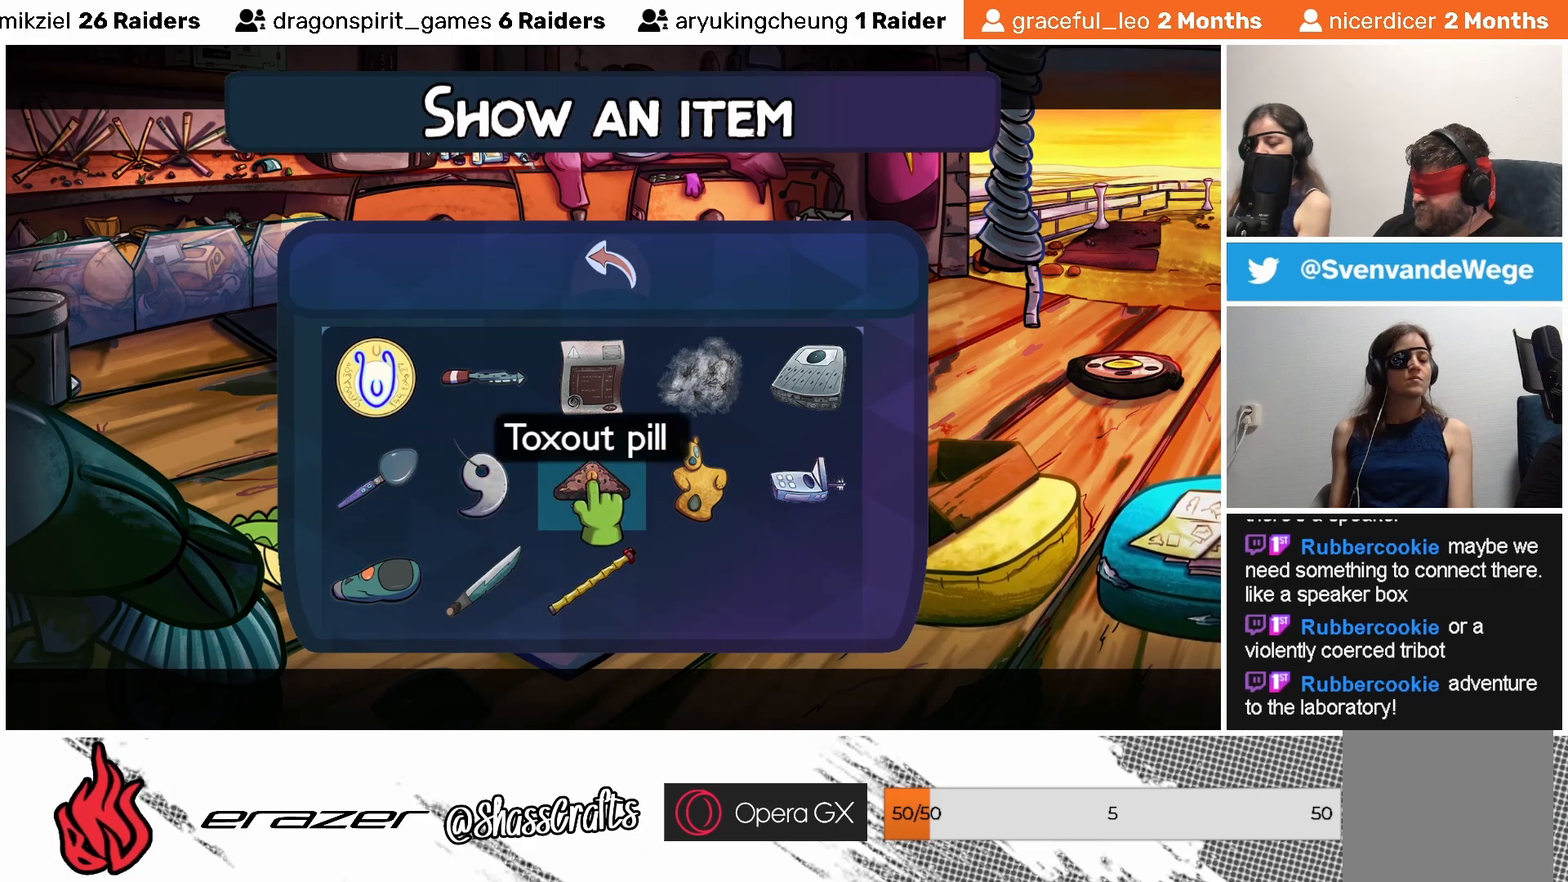
{"buttons": [], "left_stick": "center", "events": [[217, "DPAD_RIGHT", "down"], [283, "DPAD_RIGHT", "up"]]}
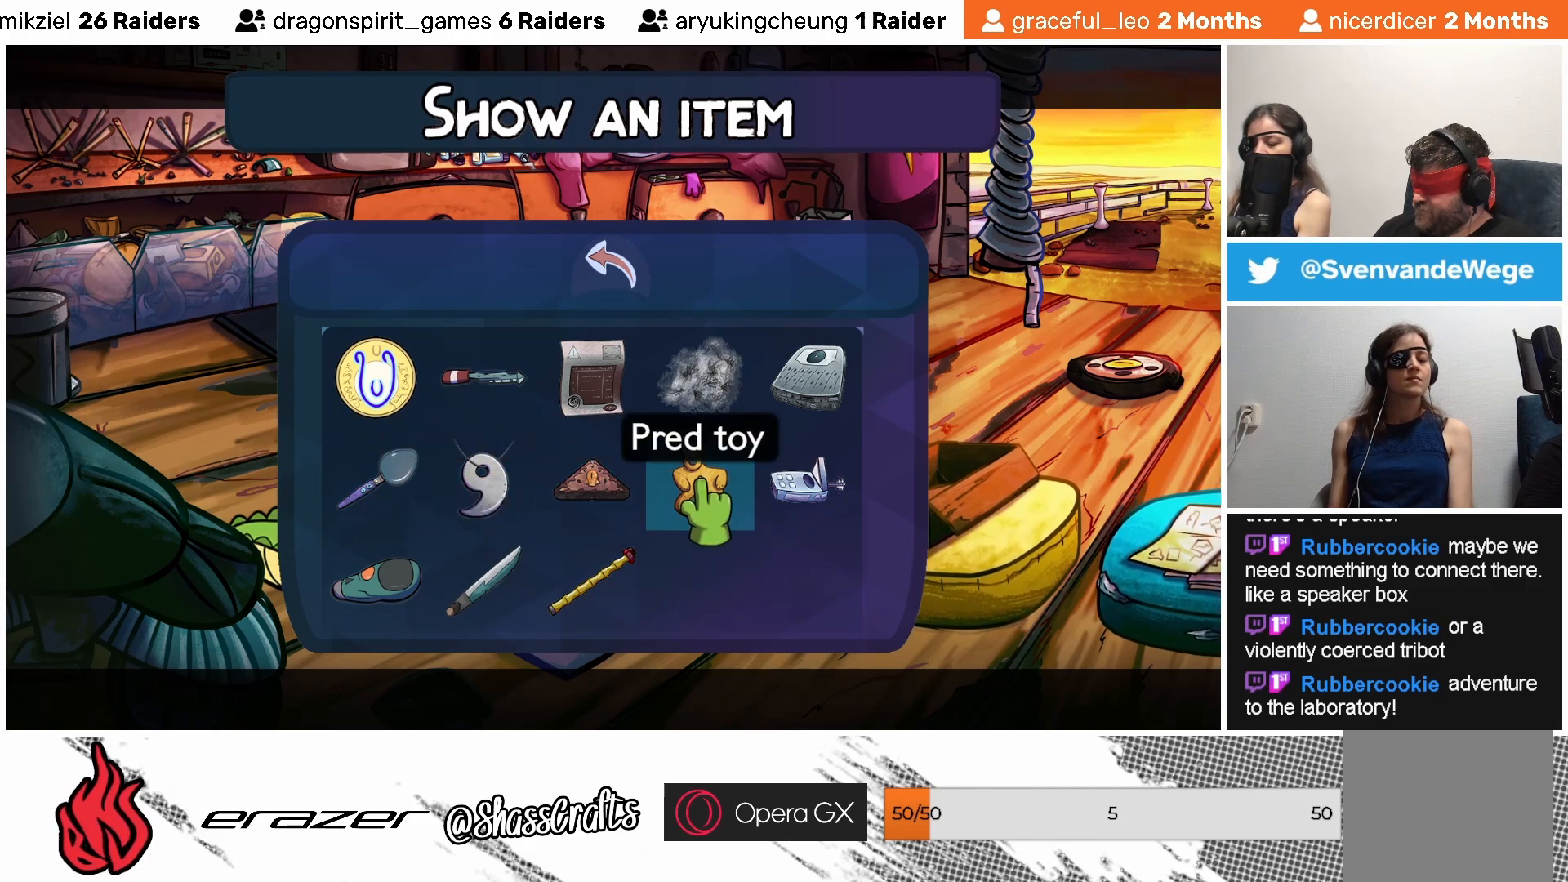
{"buttons": [], "left_stick": "center", "events": [[333, "DPAD_RIGHT", "down"], [417, "DPAD_RIGHT", "up"]]}
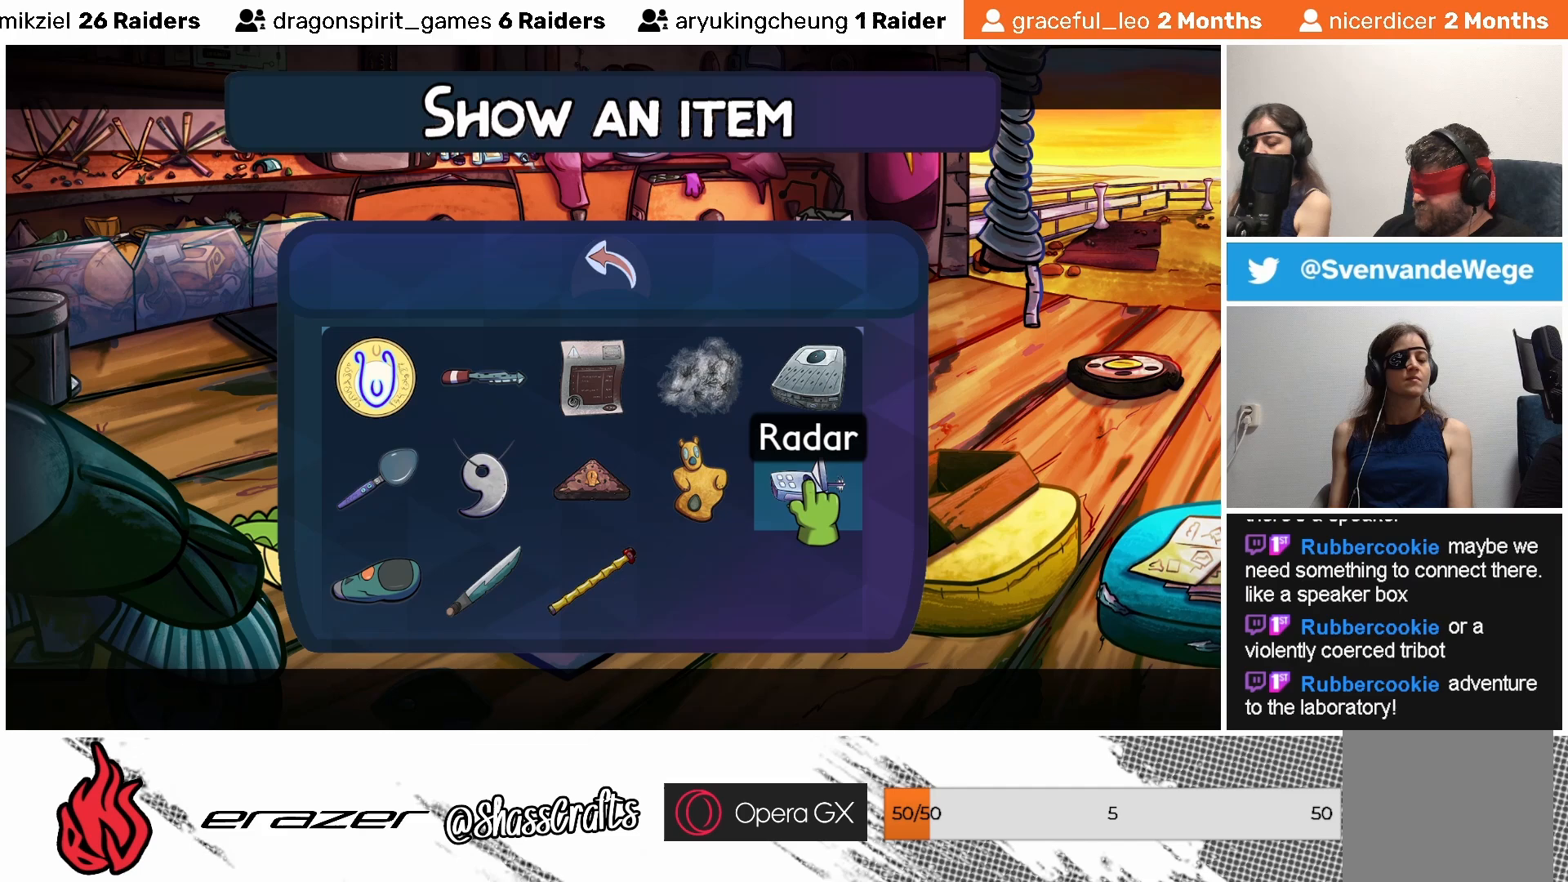
{"buttons": [], "left_stick": "center", "events": []}
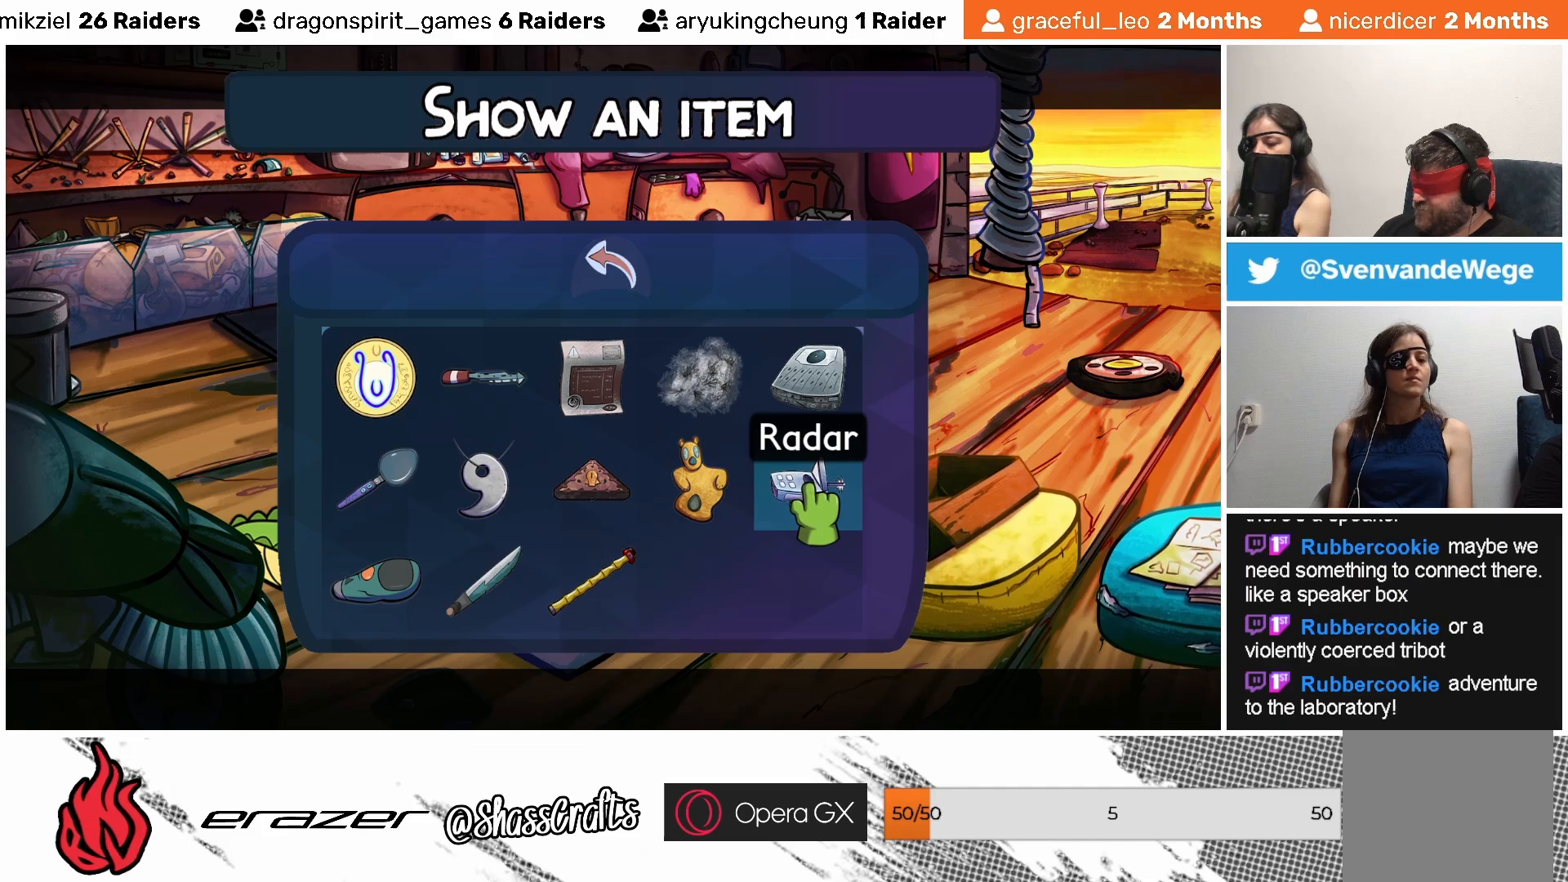
{"buttons": [], "left_stick": "center", "events": [[283, "CROSS", "down"], [383, "CROSS", "up"]]}
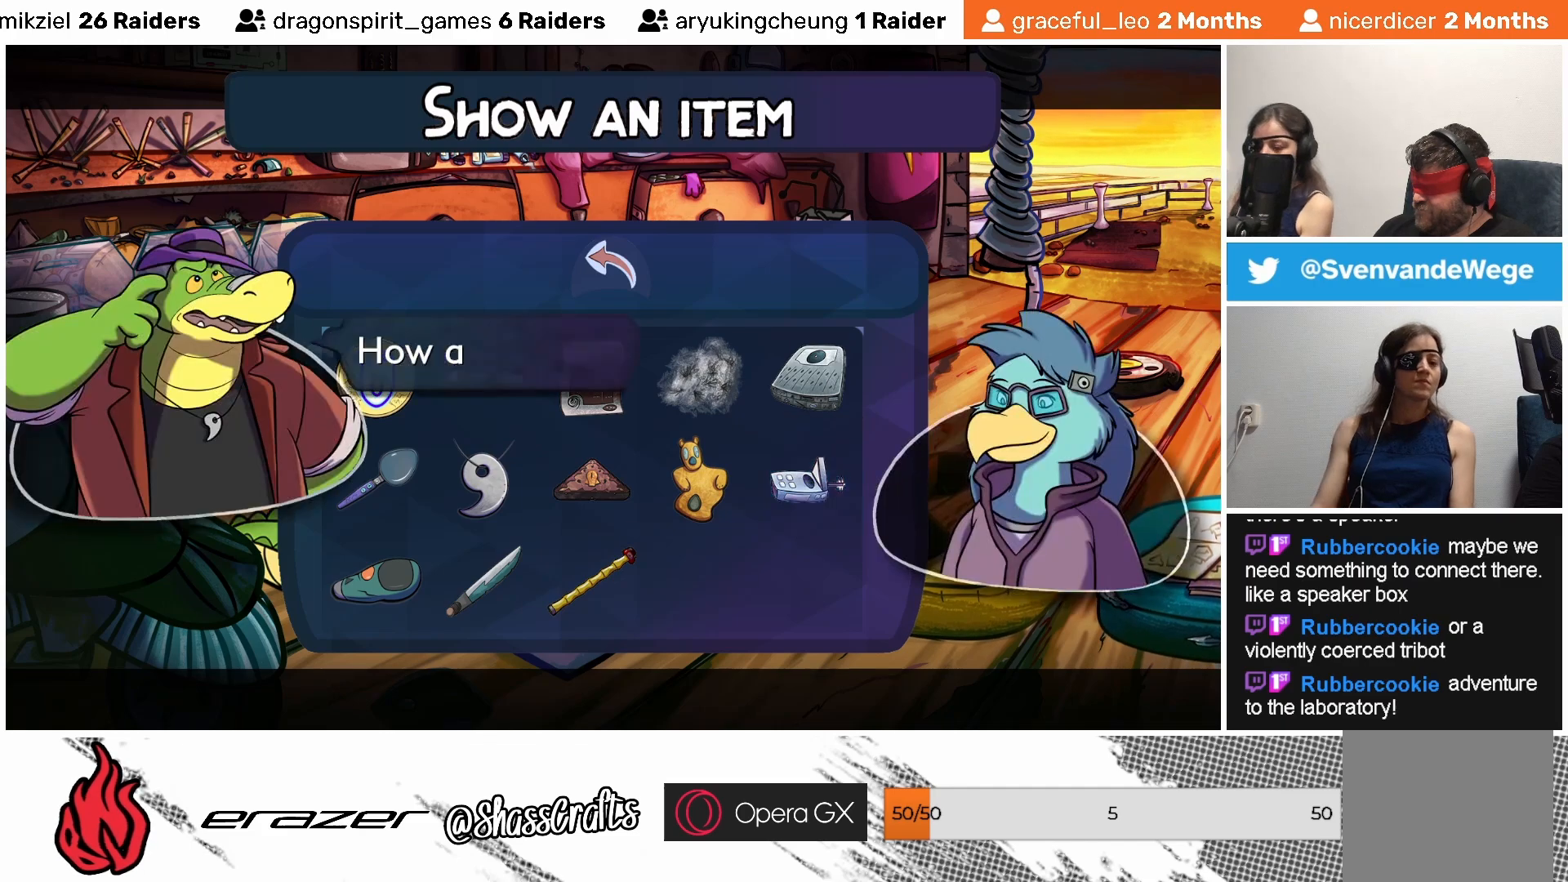
{"buttons": [], "left_stick": "center", "events": []}
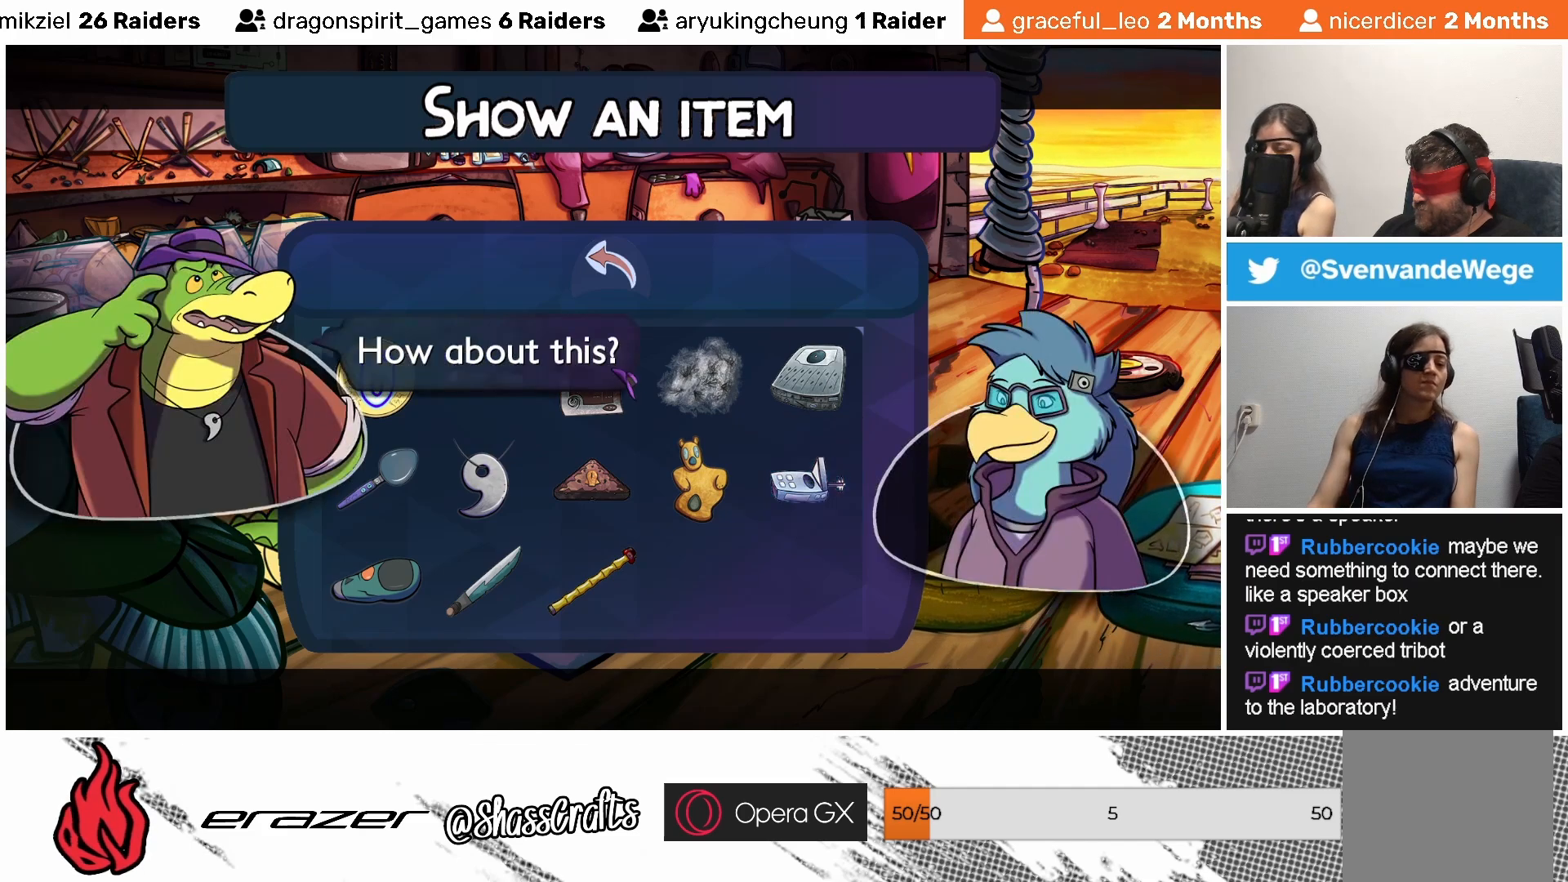
{"buttons": [], "left_stick": "center", "events": []}
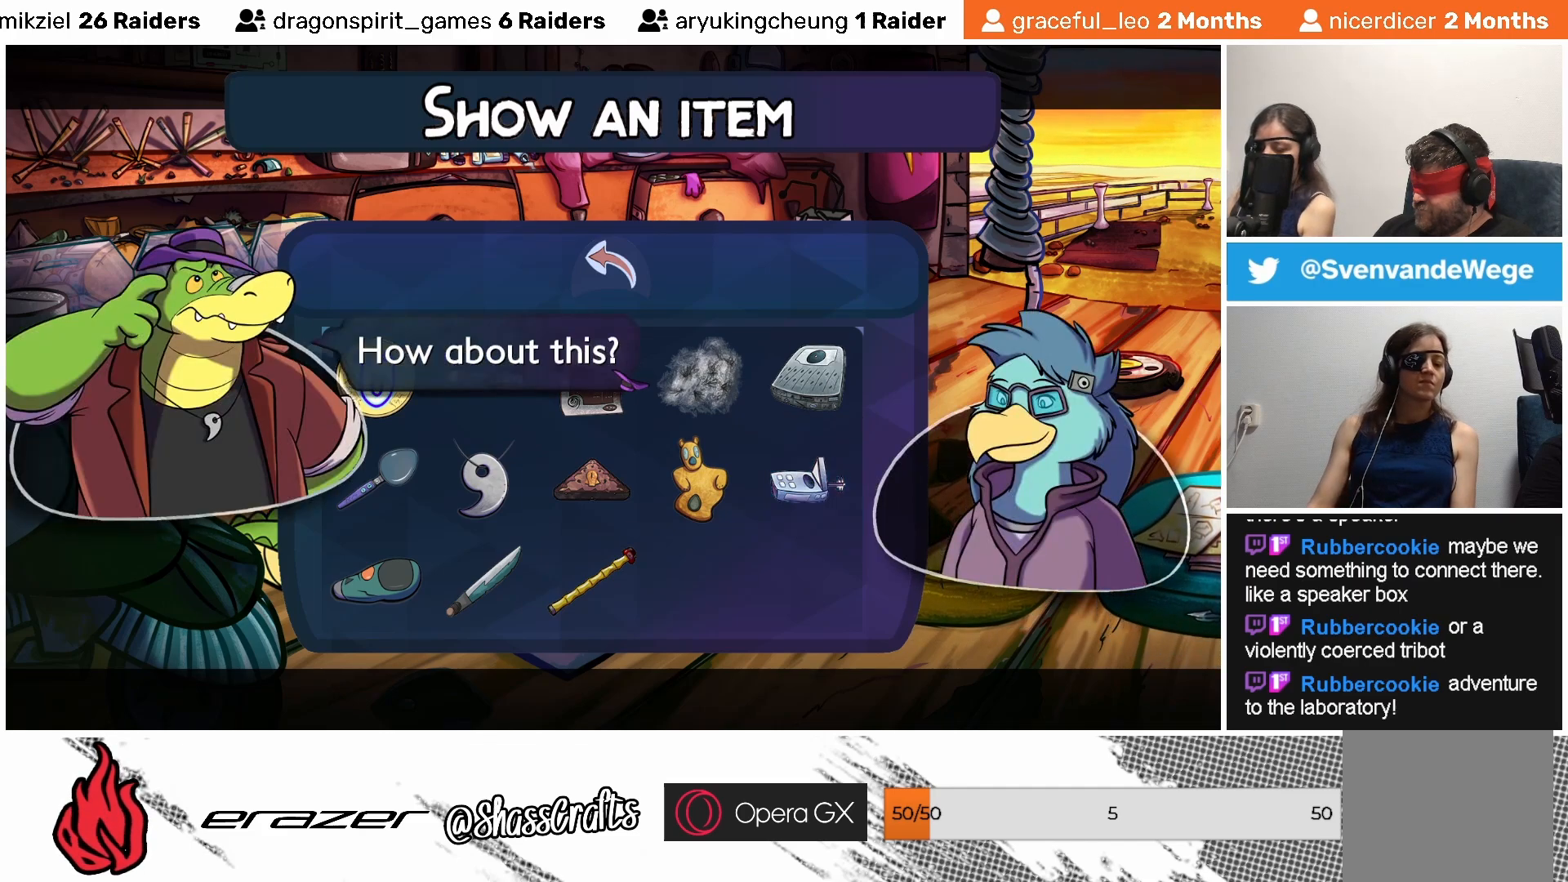
{"buttons": [], "left_stick": "center", "events": [[367, "CROSS", "down"], [433, "CROSS", "up"]]}
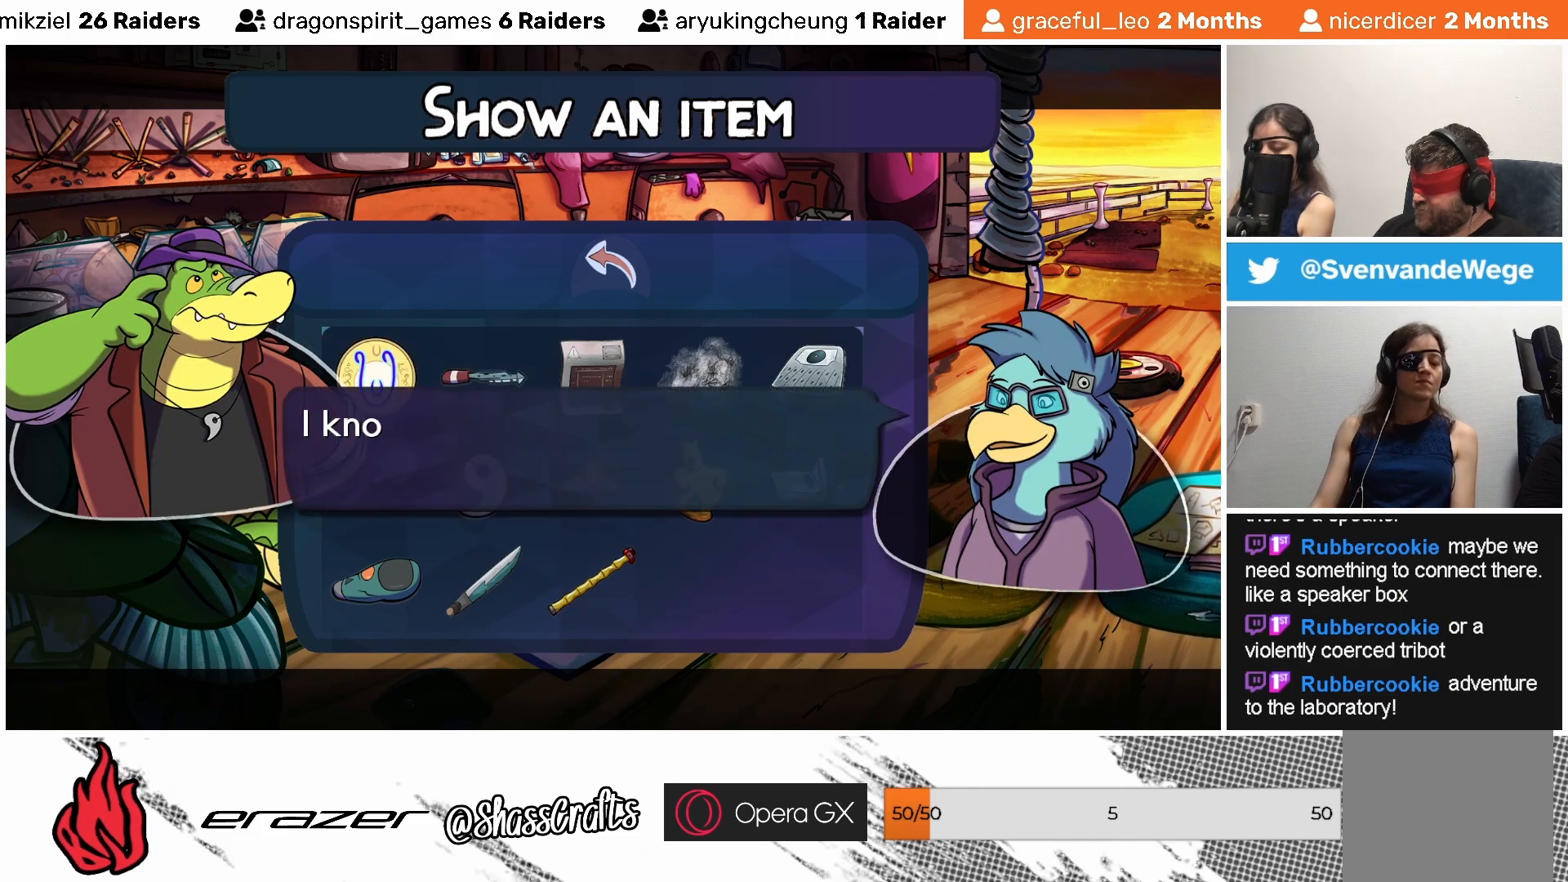
{"buttons": [], "left_stick": "center", "events": []}
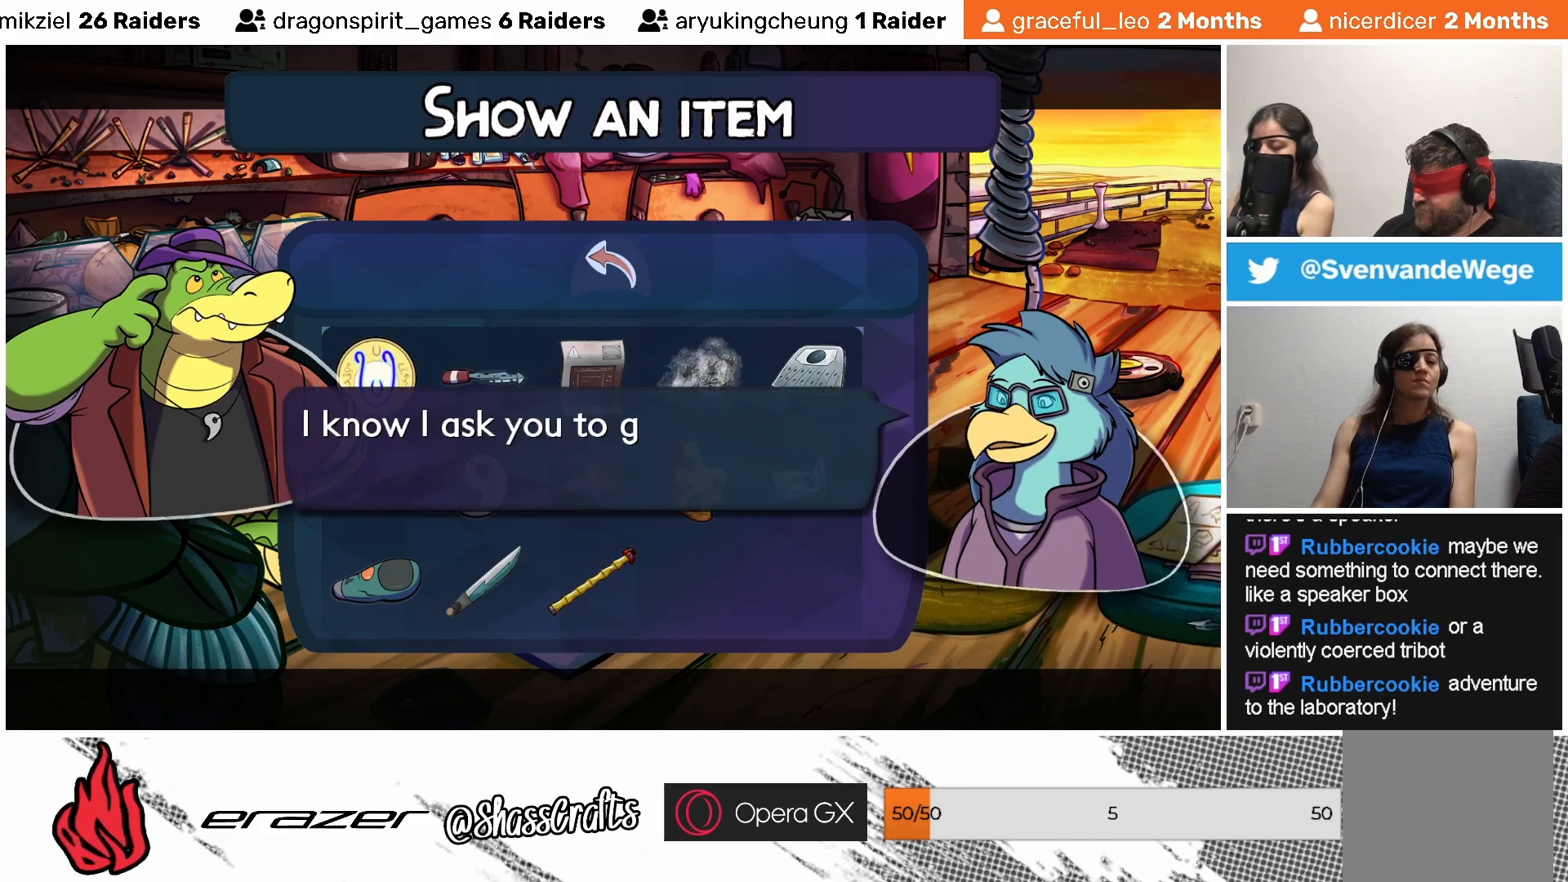
{"buttons": [], "left_stick": "center", "events": []}
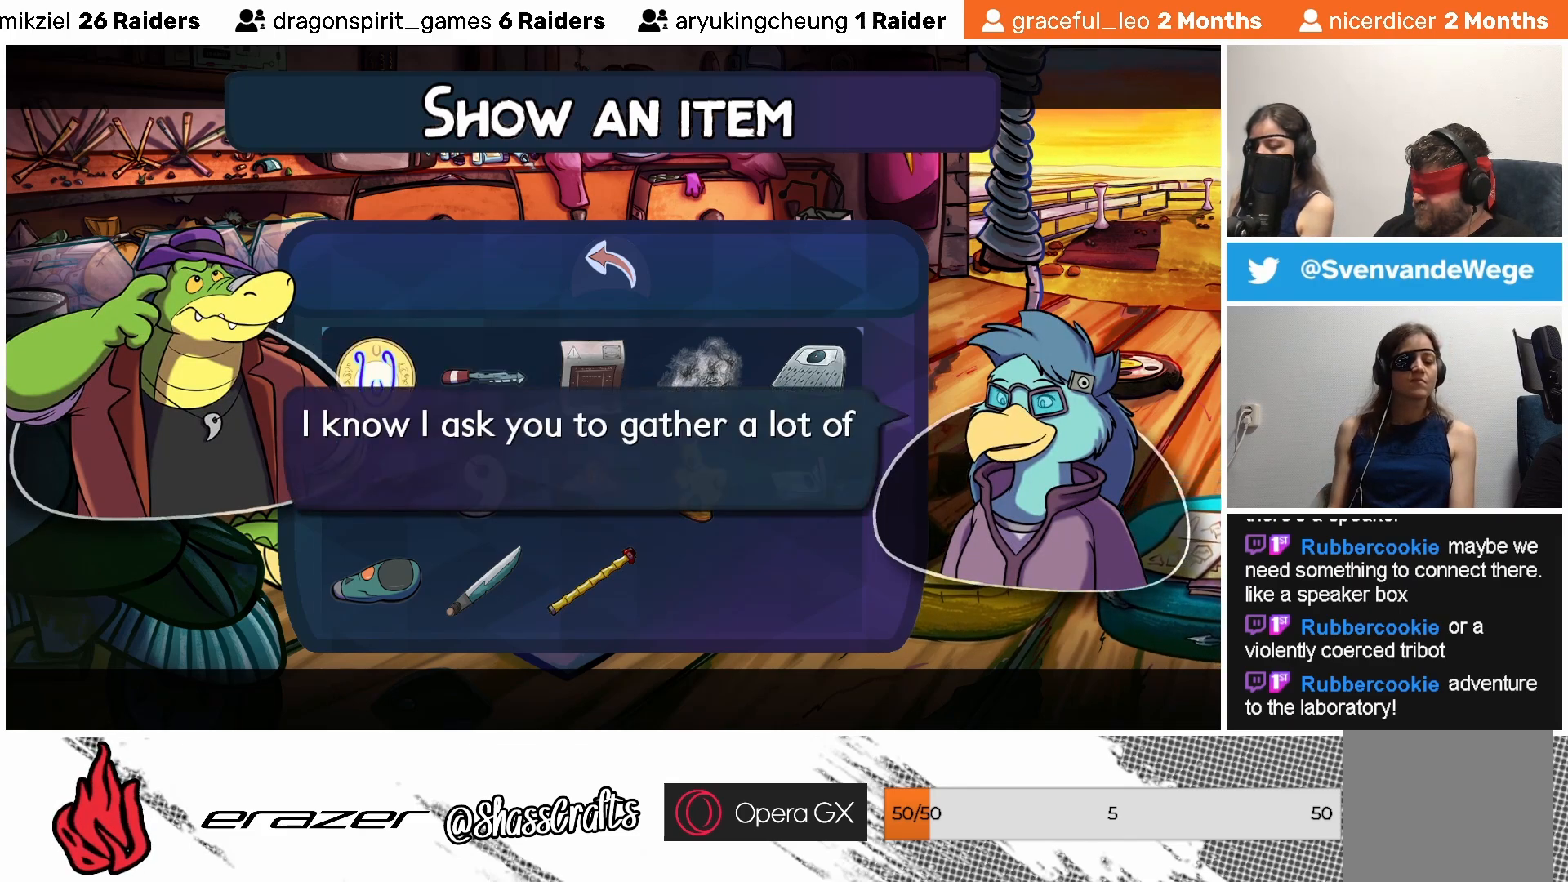
{"buttons": [], "left_stick": "center", "events": []}
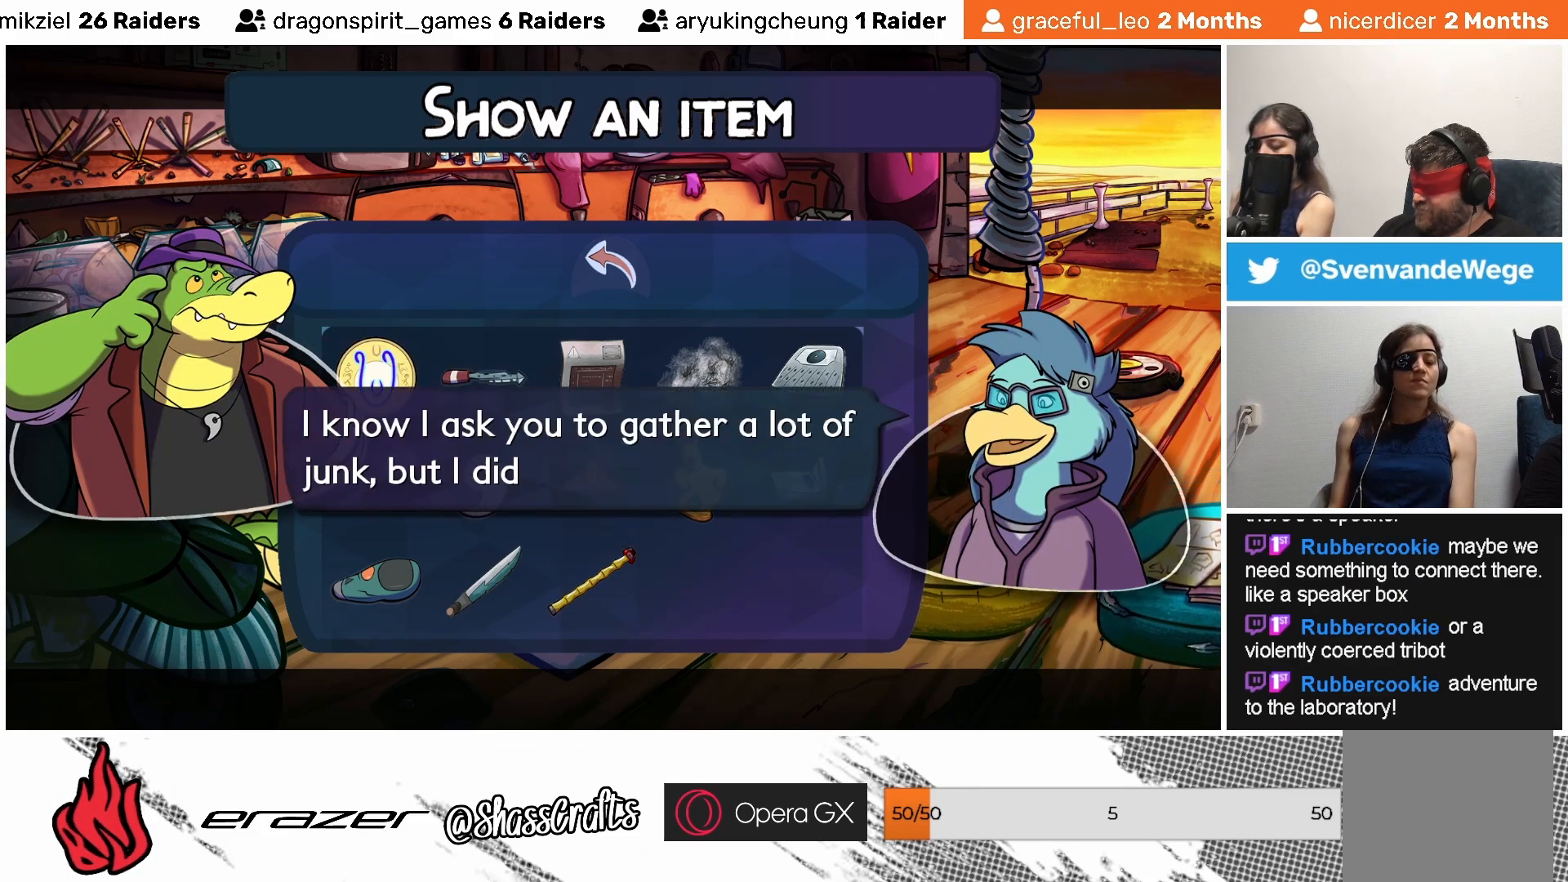
{"buttons": [], "left_stick": "center", "events": []}
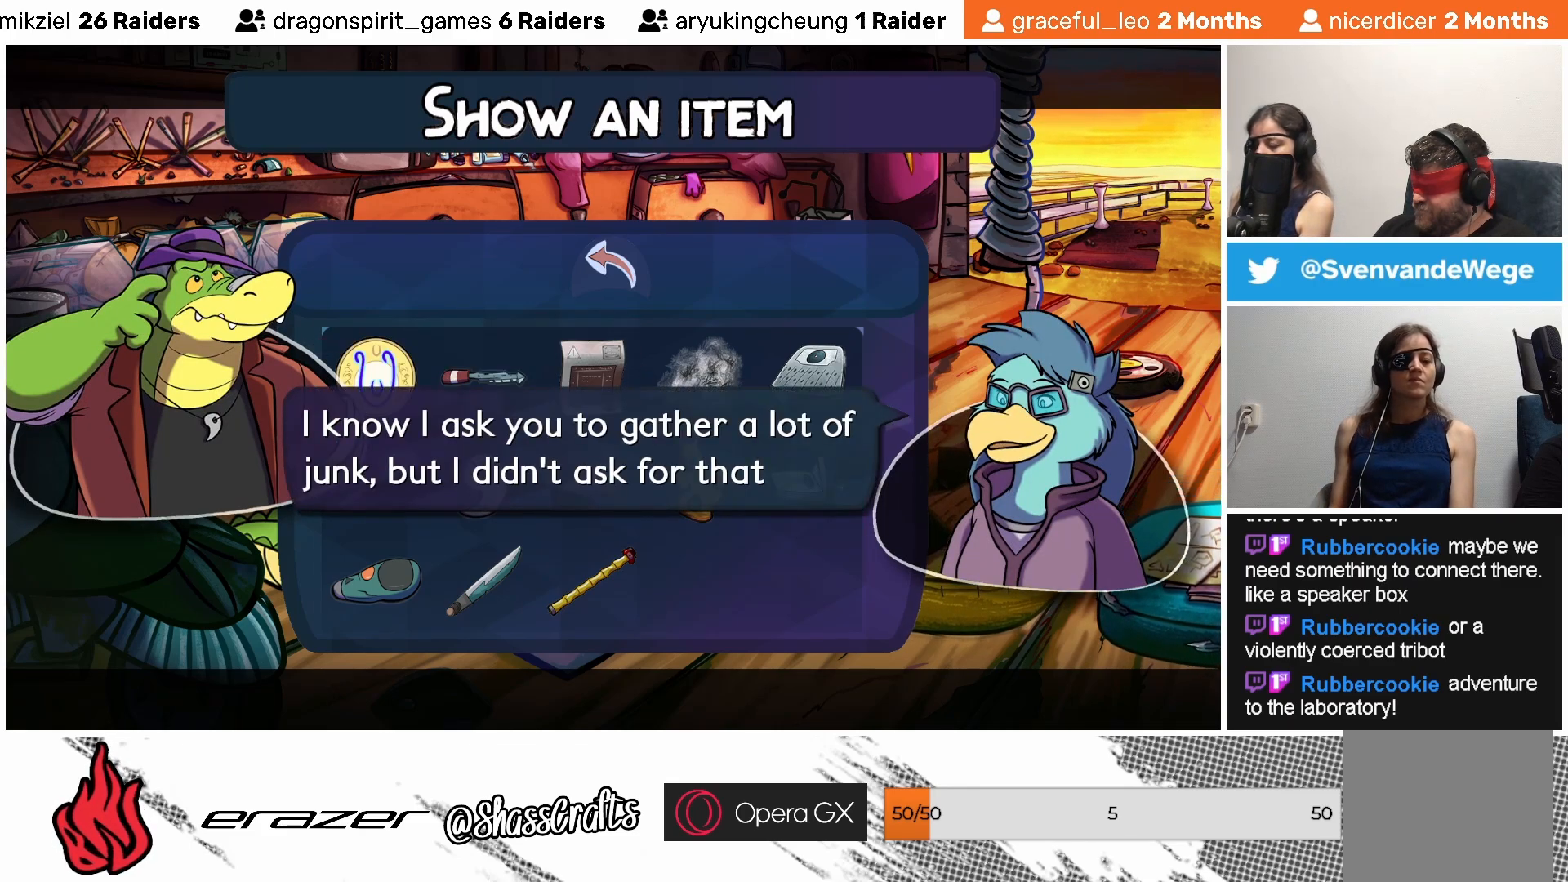
{"buttons": [], "left_stick": "center", "events": []}
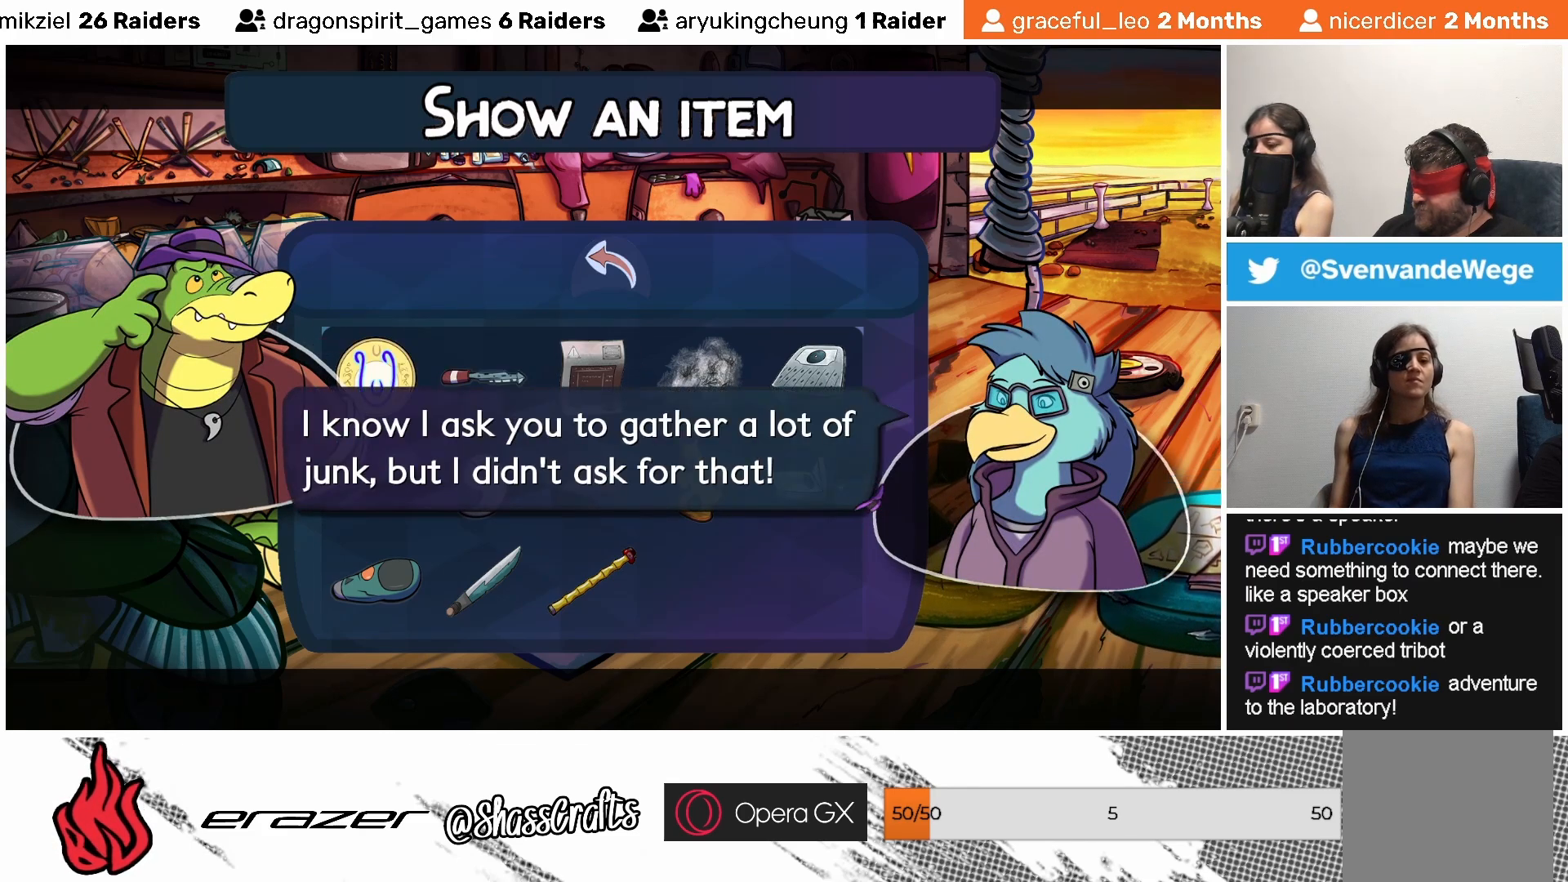
{"buttons": [], "left_stick": "center", "events": []}
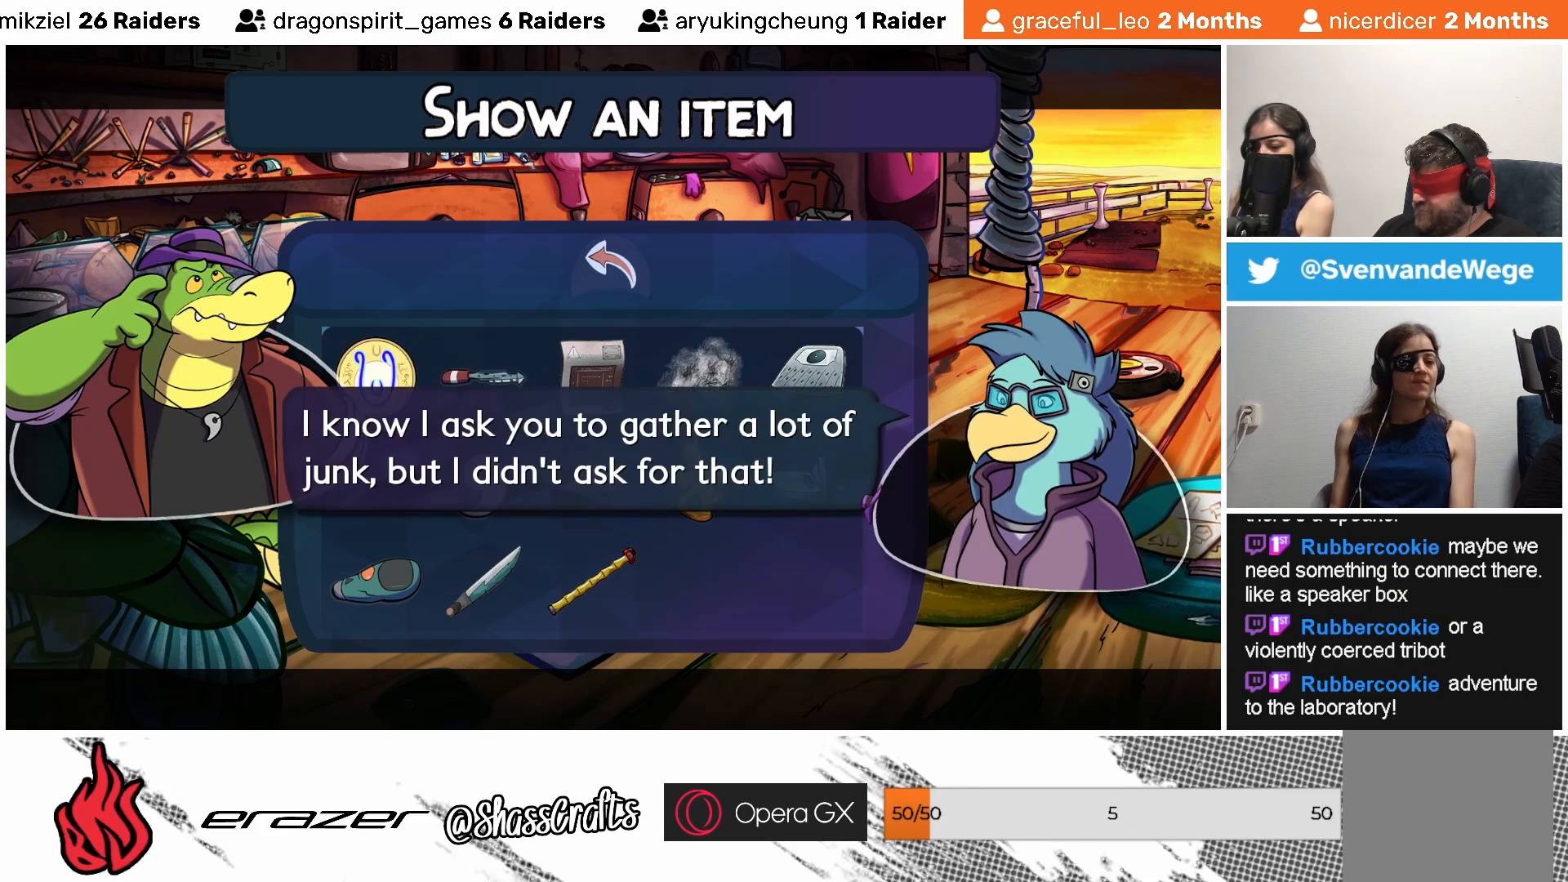
{"buttons": [], "left_stick": "center", "events": [[117, "CROSS", "down"], [233, "CROSS", "up"]]}
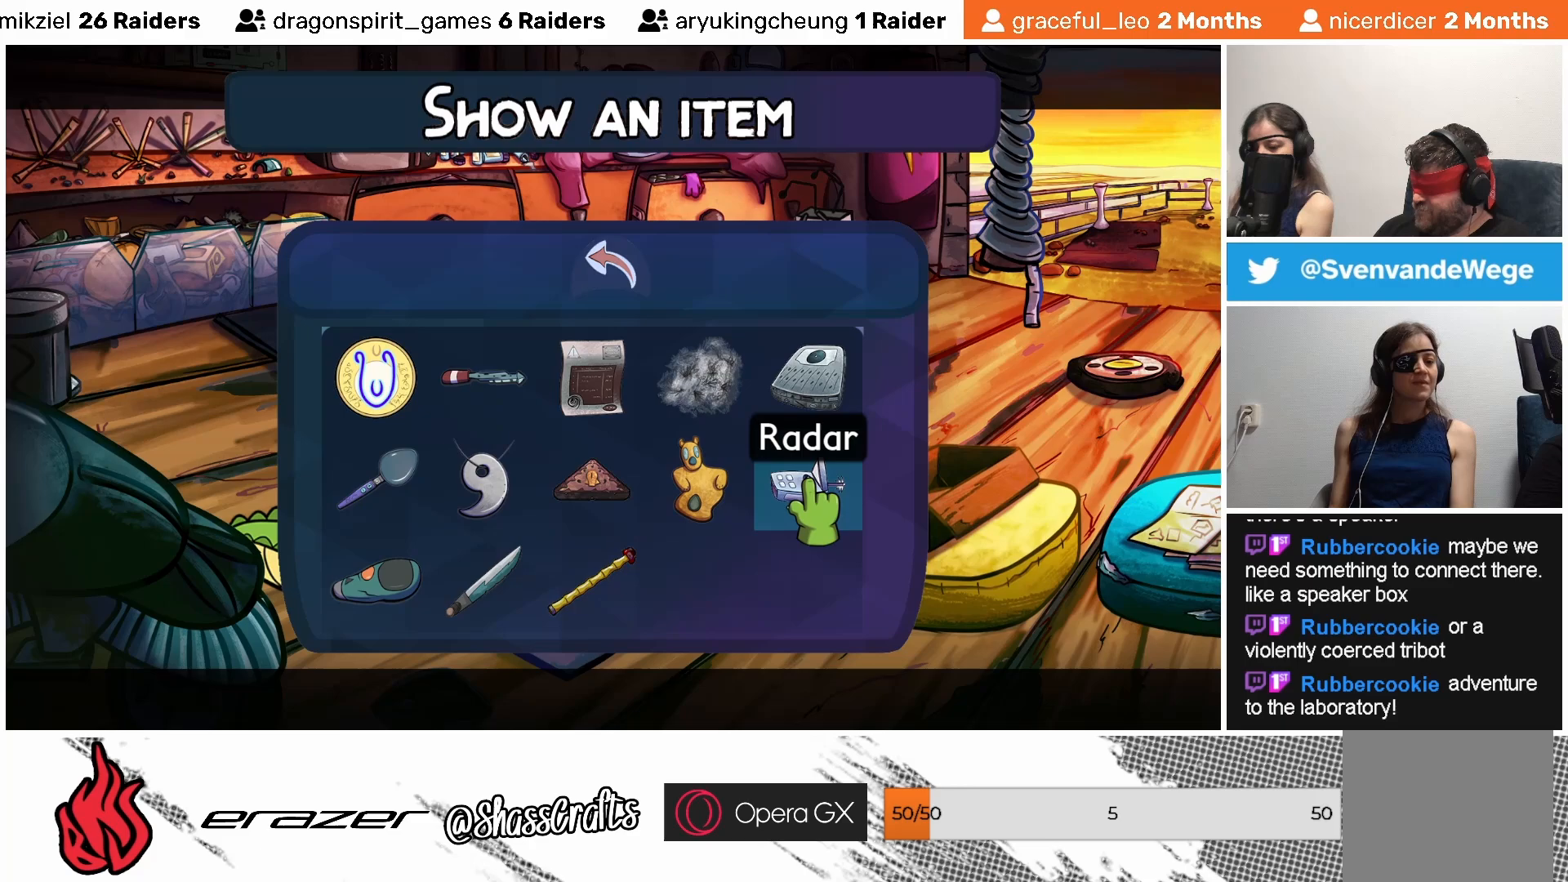
{"buttons": [], "left_stick": "center", "events": [[233, "CIRCLE", "down"], [333, "CIRCLE", "up"]]}
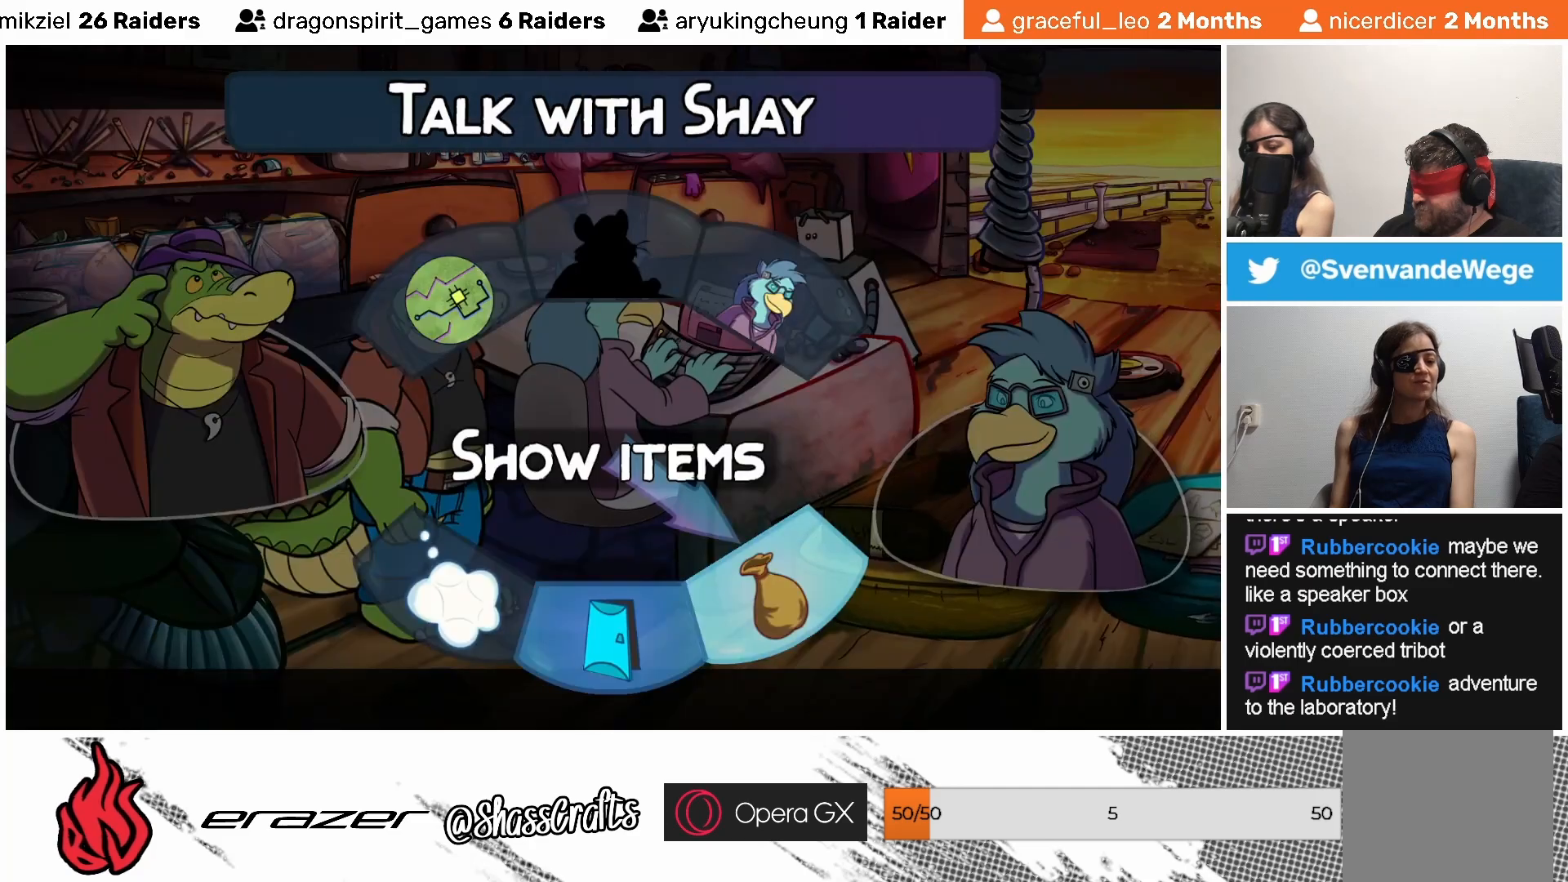
{"buttons": [], "left_stick": "center", "events": []}
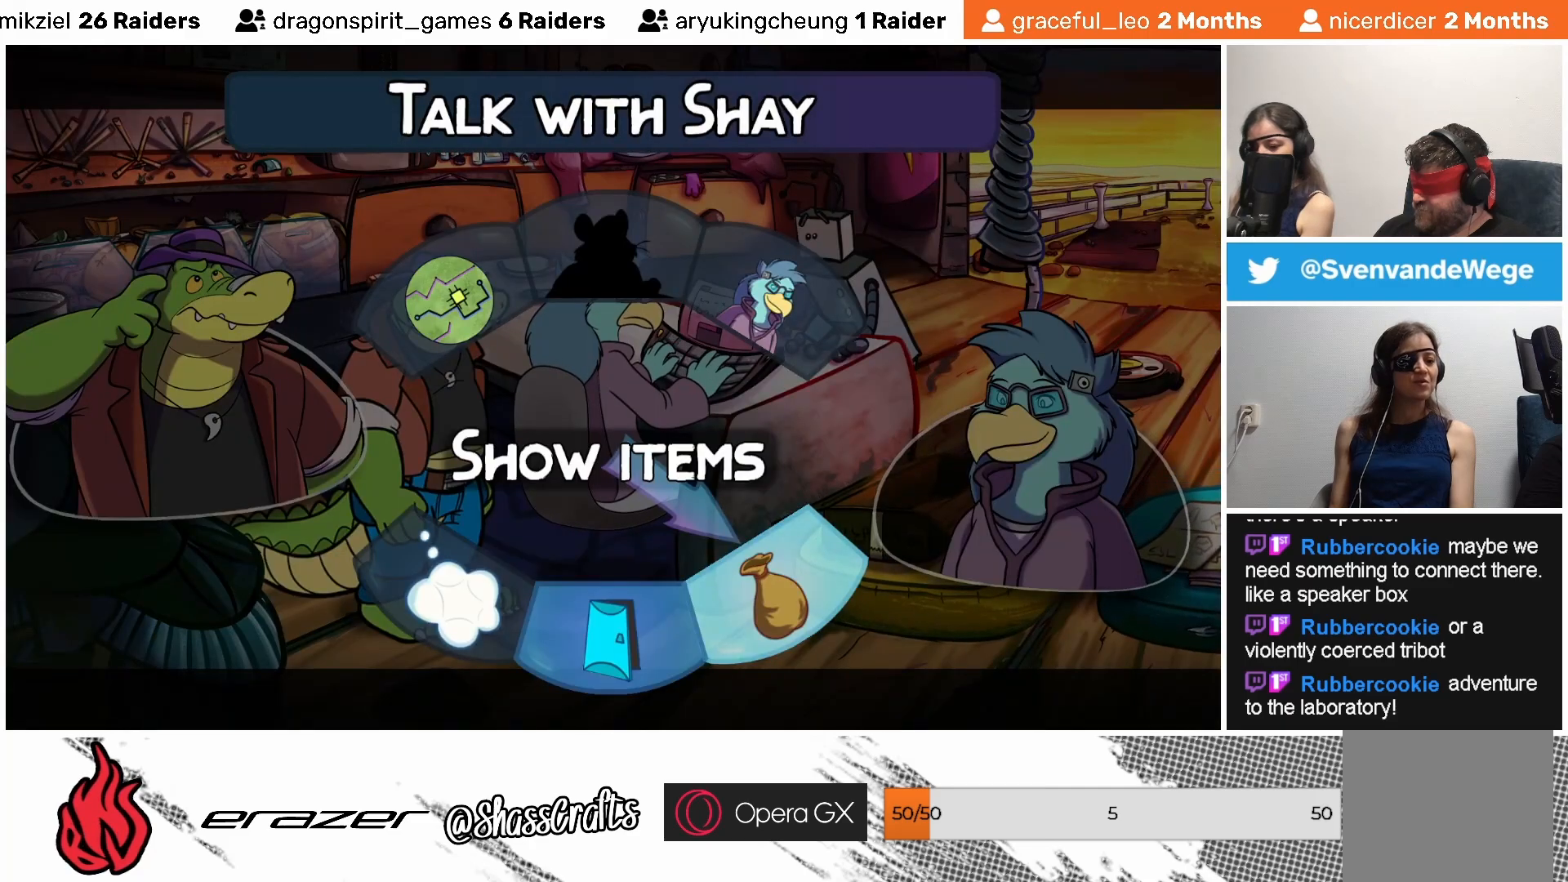
{"buttons": [], "left_stick": "center", "events": [[83, "DPAD_LEFT", "down"], [167, "DPAD_LEFT", "up"]]}
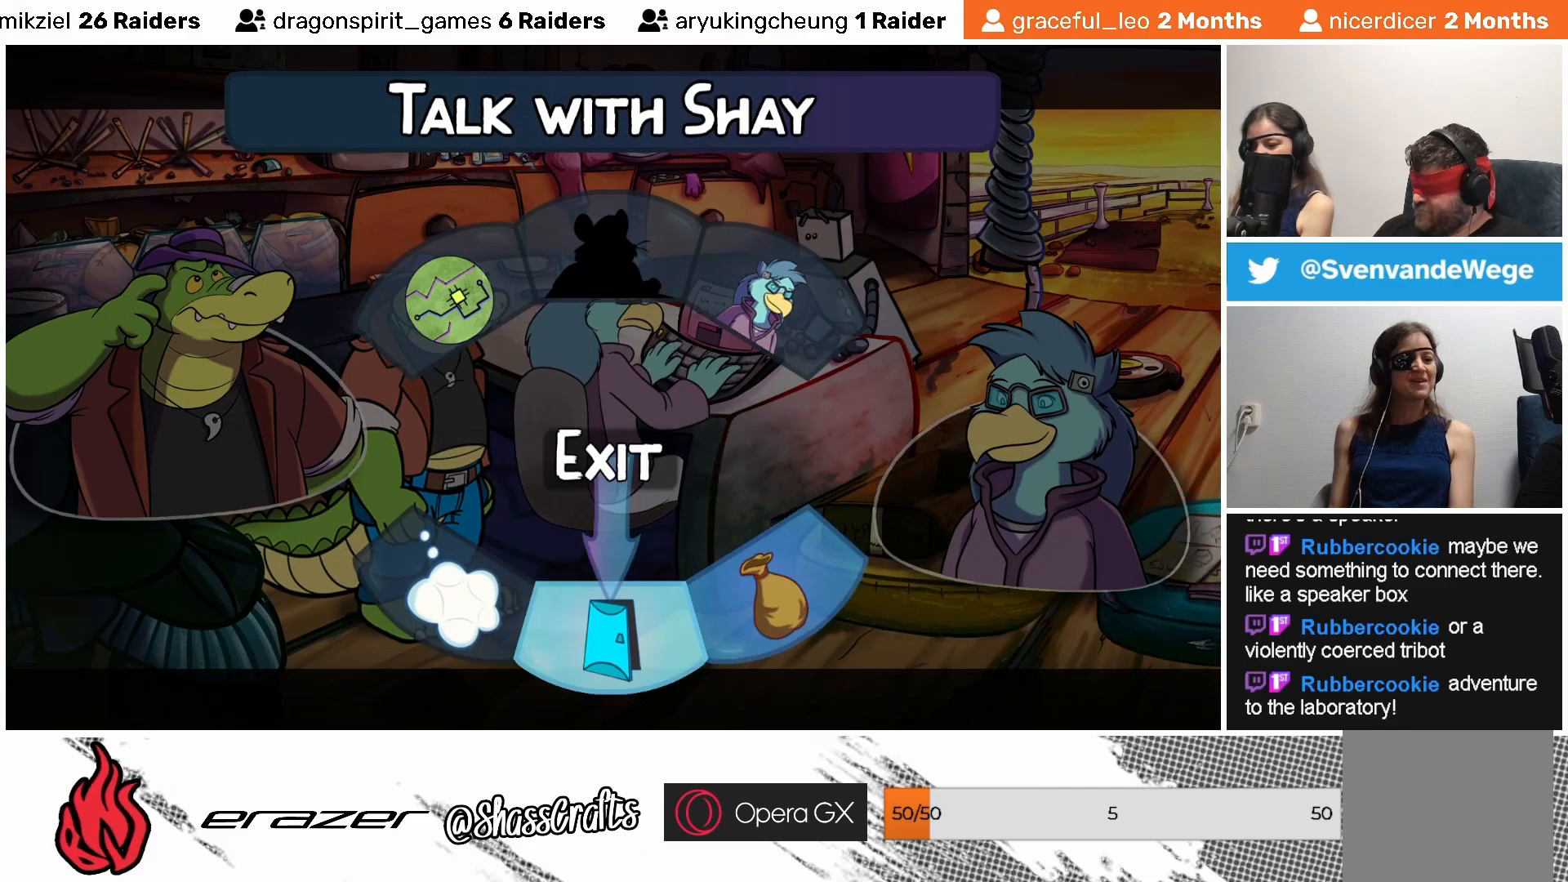
{"buttons": [], "left_stick": "center", "events": [[83, "CIRCLE", "down"], [183, "CIRCLE", "up"]]}